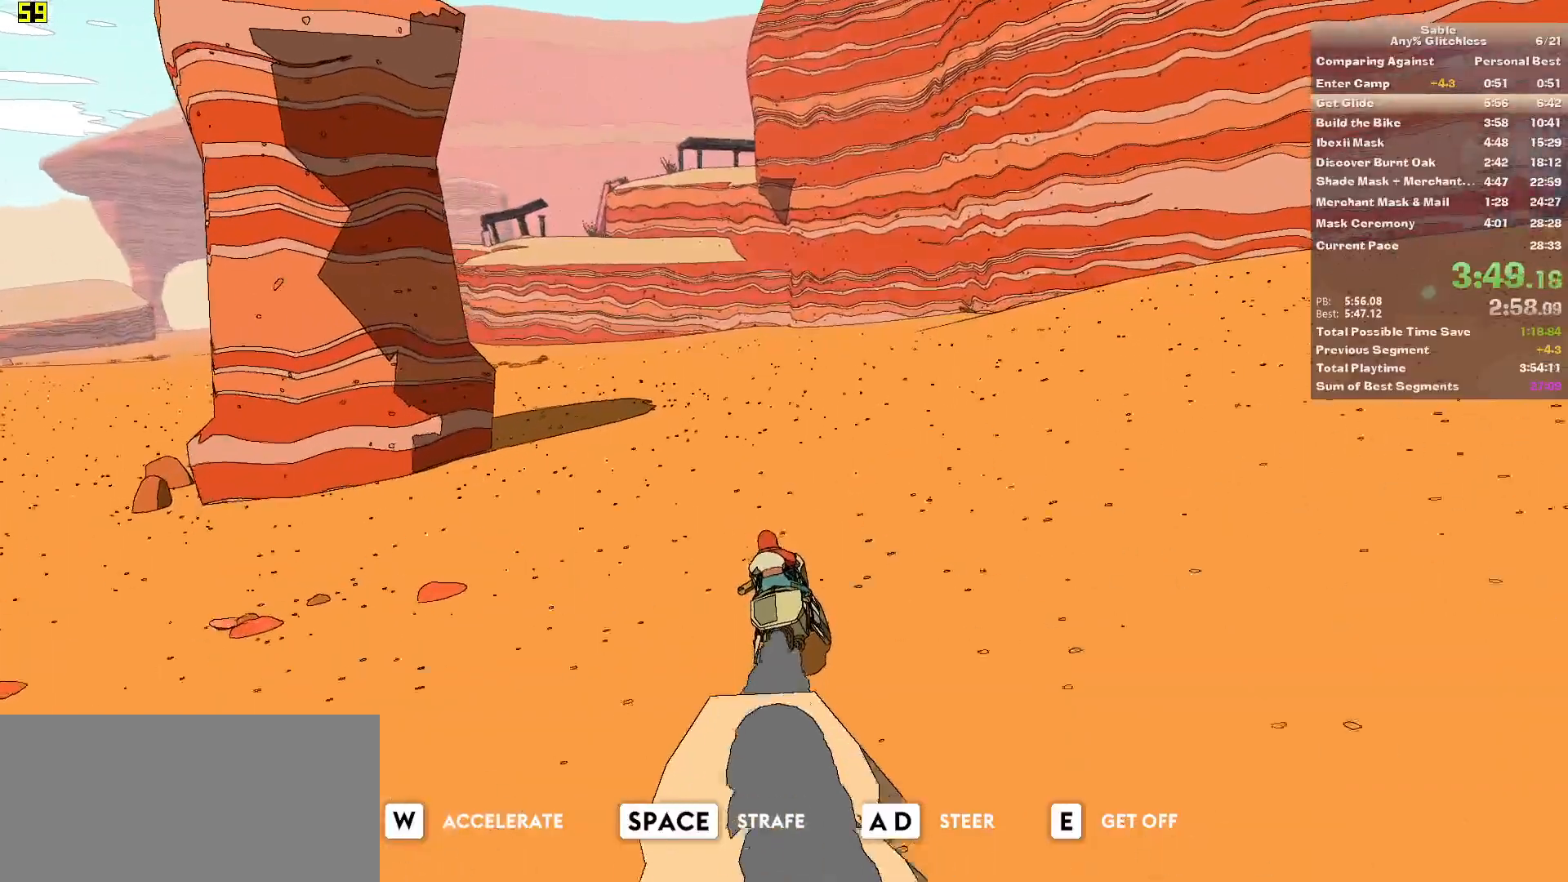
Gameplay with keyboard and mouse; each line is a JSON object with the keys and mouse buttons held at the frame after it. "events" lists presses ("down") and releases ("up") of "1", "2", "3", "4", "5", "a", "alt", "backspace", "c", "ctrl", "d", "down", "e", "escape", "f", "insert", "left", "o", "p", "page_down", "q", "r", "return", "right", "s", "shift", "space", "tab", "up", "v", "w", "x", "z", "mouse_left", "mouse_middle", "mouse_right", "mouse_wheel_up" and "mouse_wheel_down" between this image and that frame as [ms after this image, input, new state], when the widget could be followed in between. "mouse_left", "mouse_middle", "mouse_right", "mouse_wheel_up", "mouse_wheel_down" = the "left", "middle", "right", "wheel_up", "wheel_down" buttons of the "mouse" list. No other keys are recorded. Mouse movement is not recorded.
{"keys": ["w"], "mouse": [], "events": []}
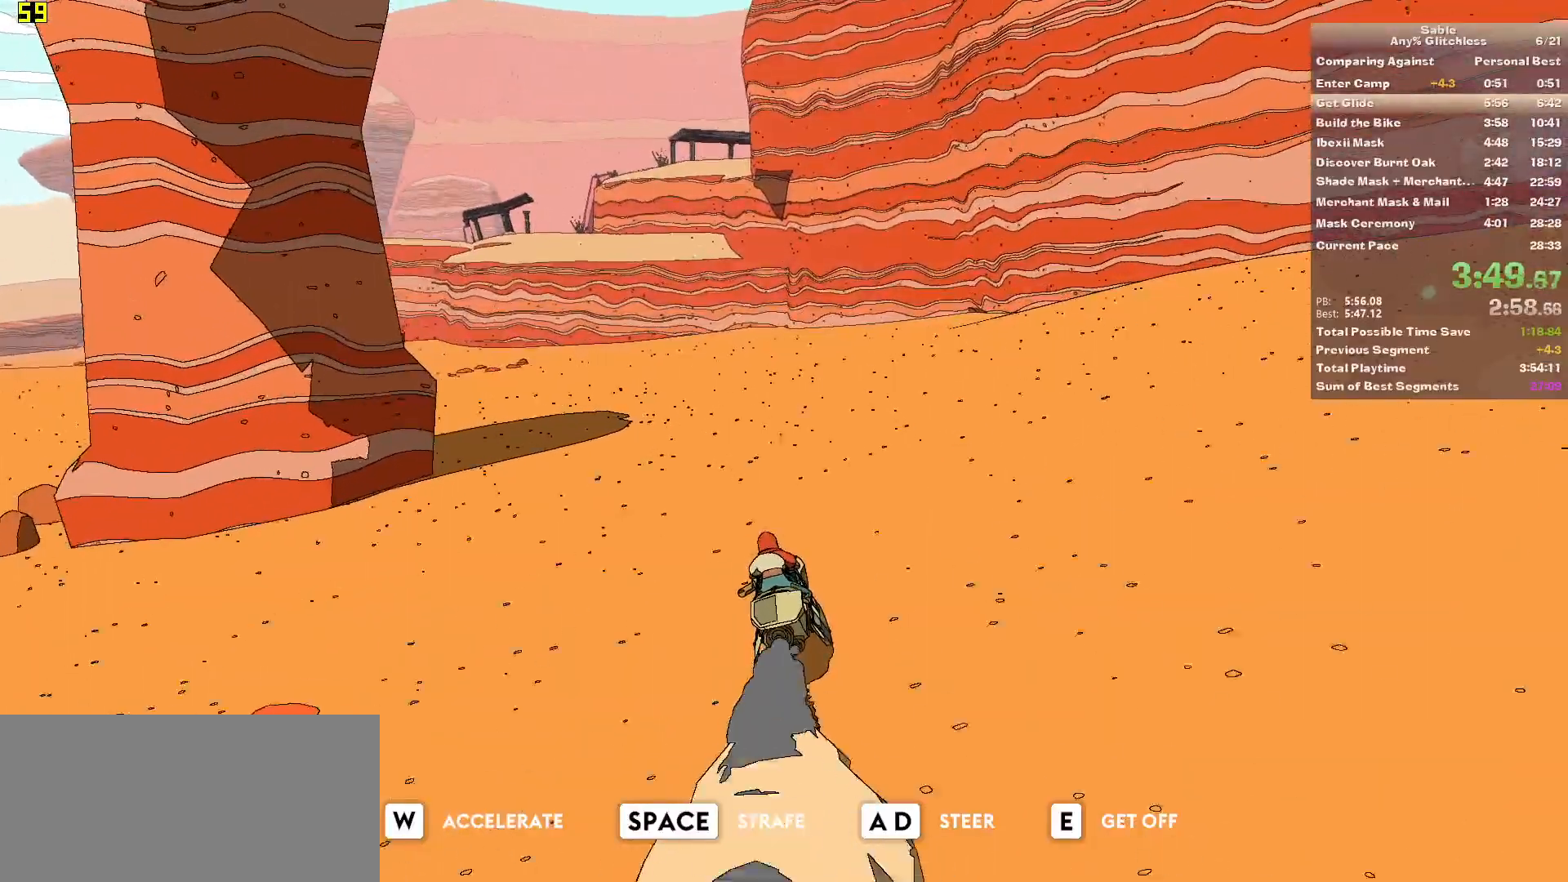
{"keys": ["w"], "mouse": [], "events": []}
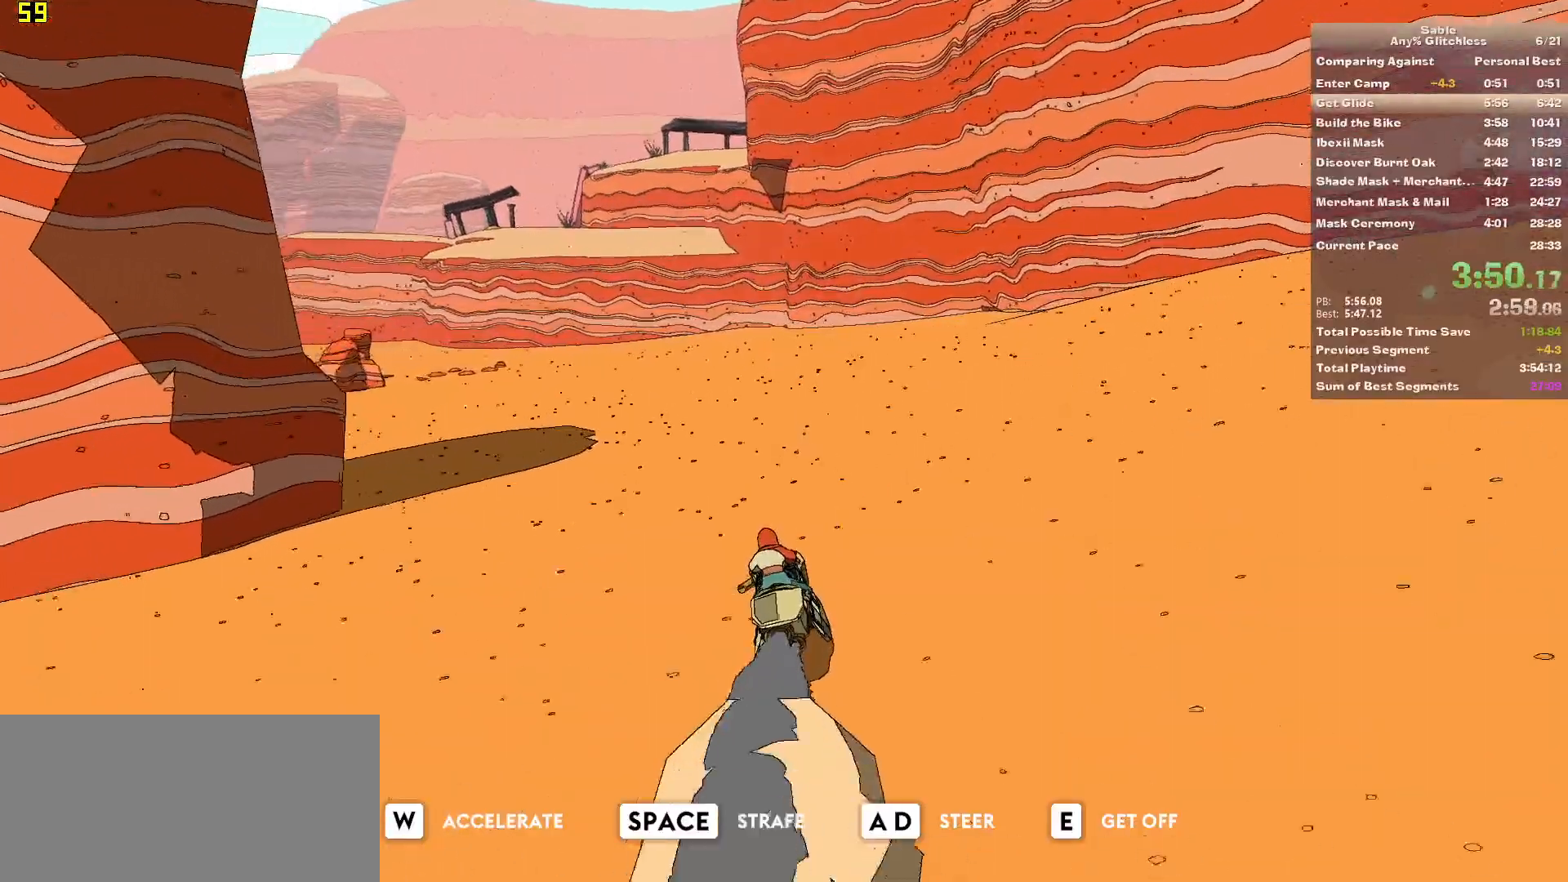
{"keys": ["w"], "mouse": [], "events": []}
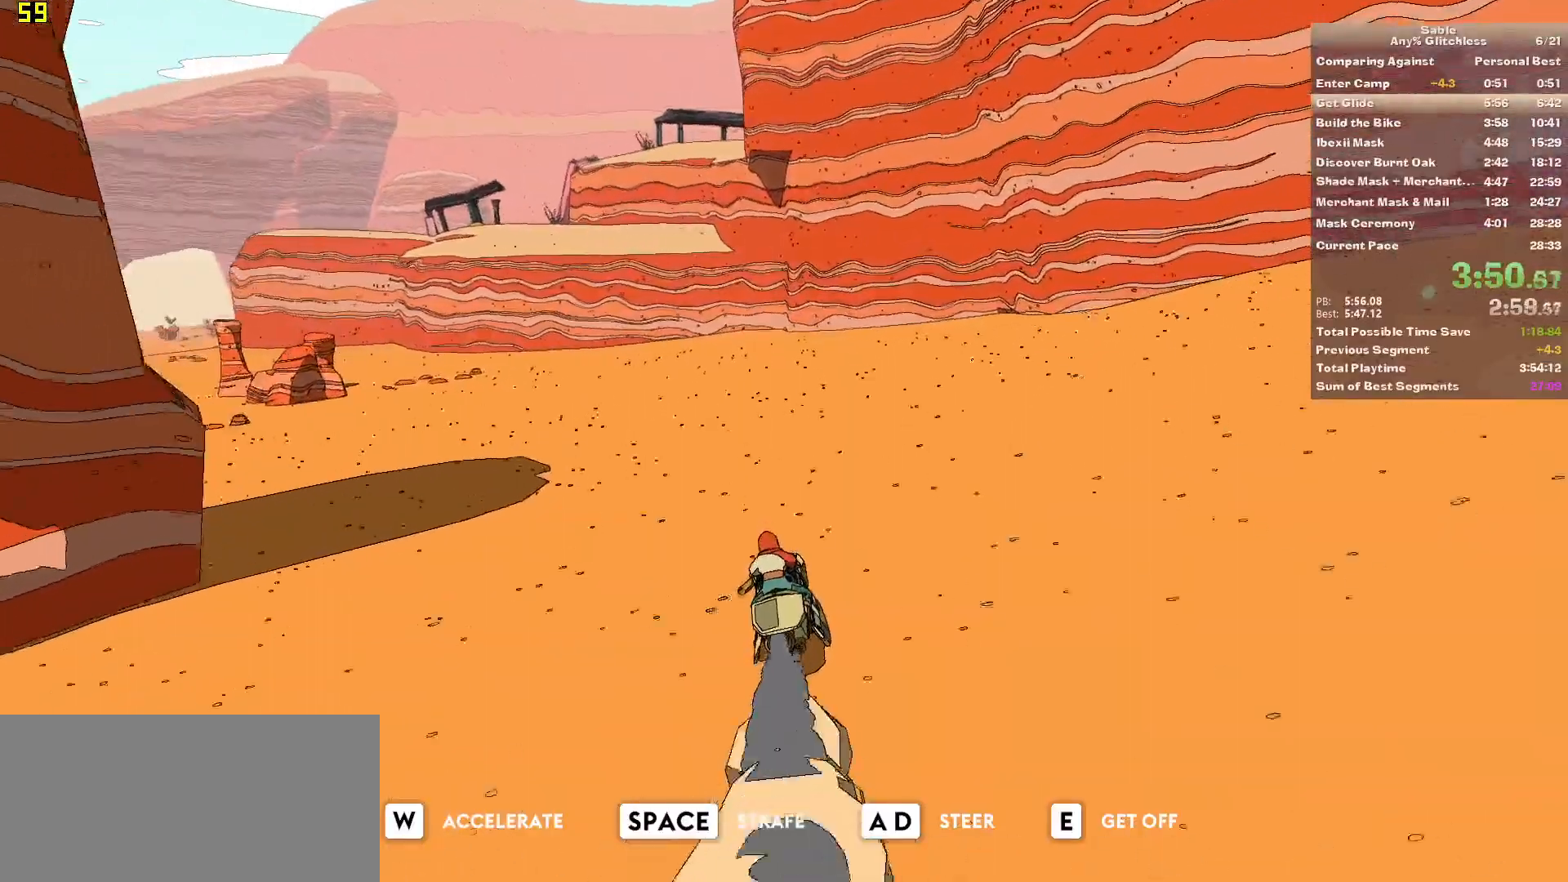
{"keys": ["w"], "mouse": [], "events": []}
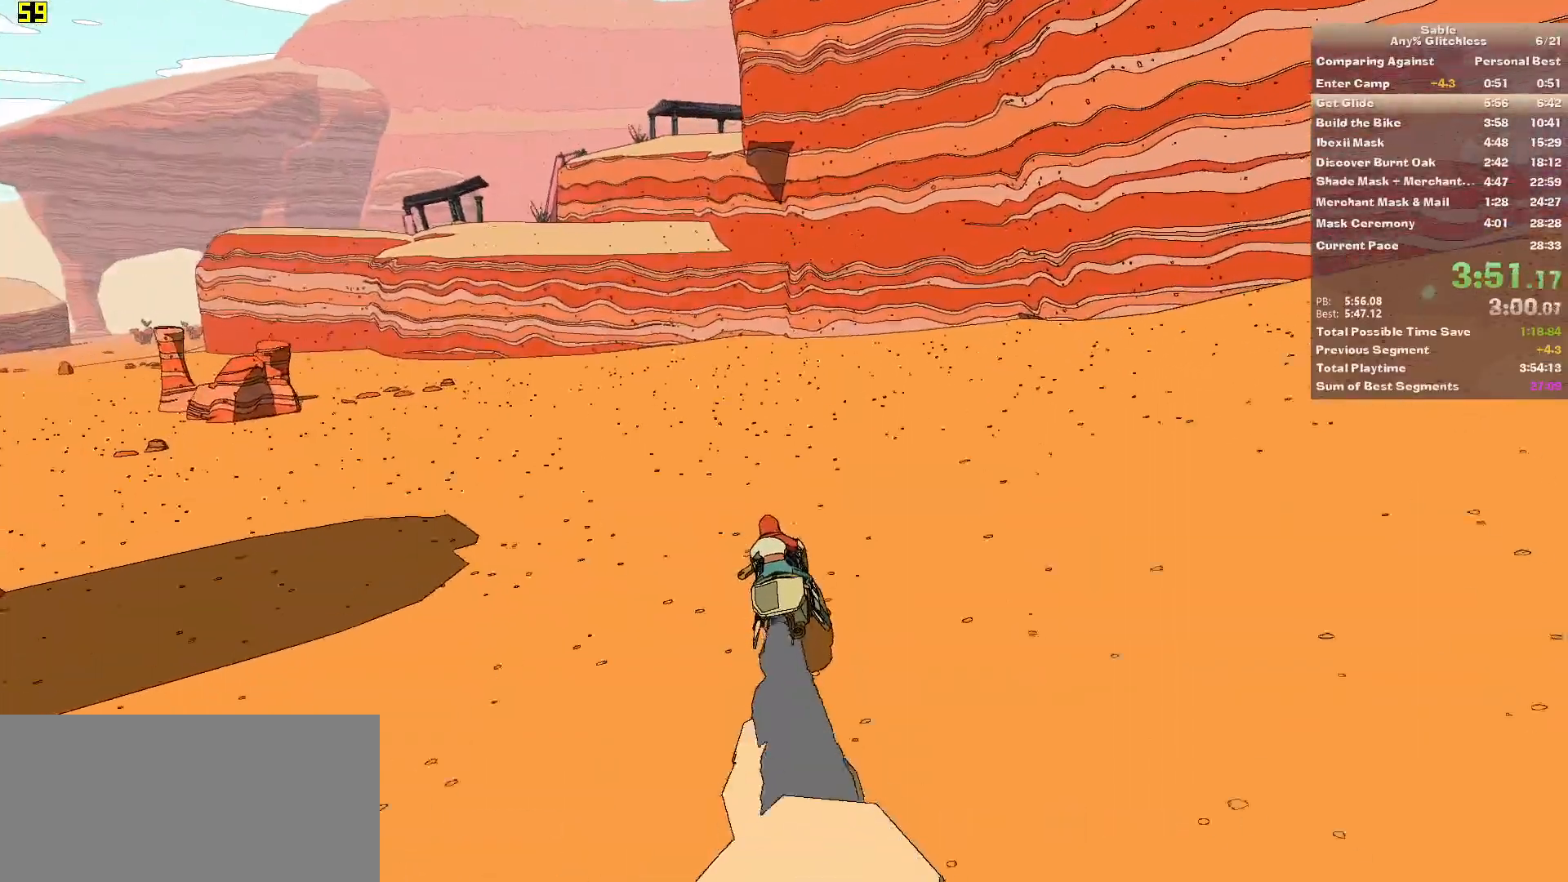
{"keys": ["w"], "mouse": [], "events": []}
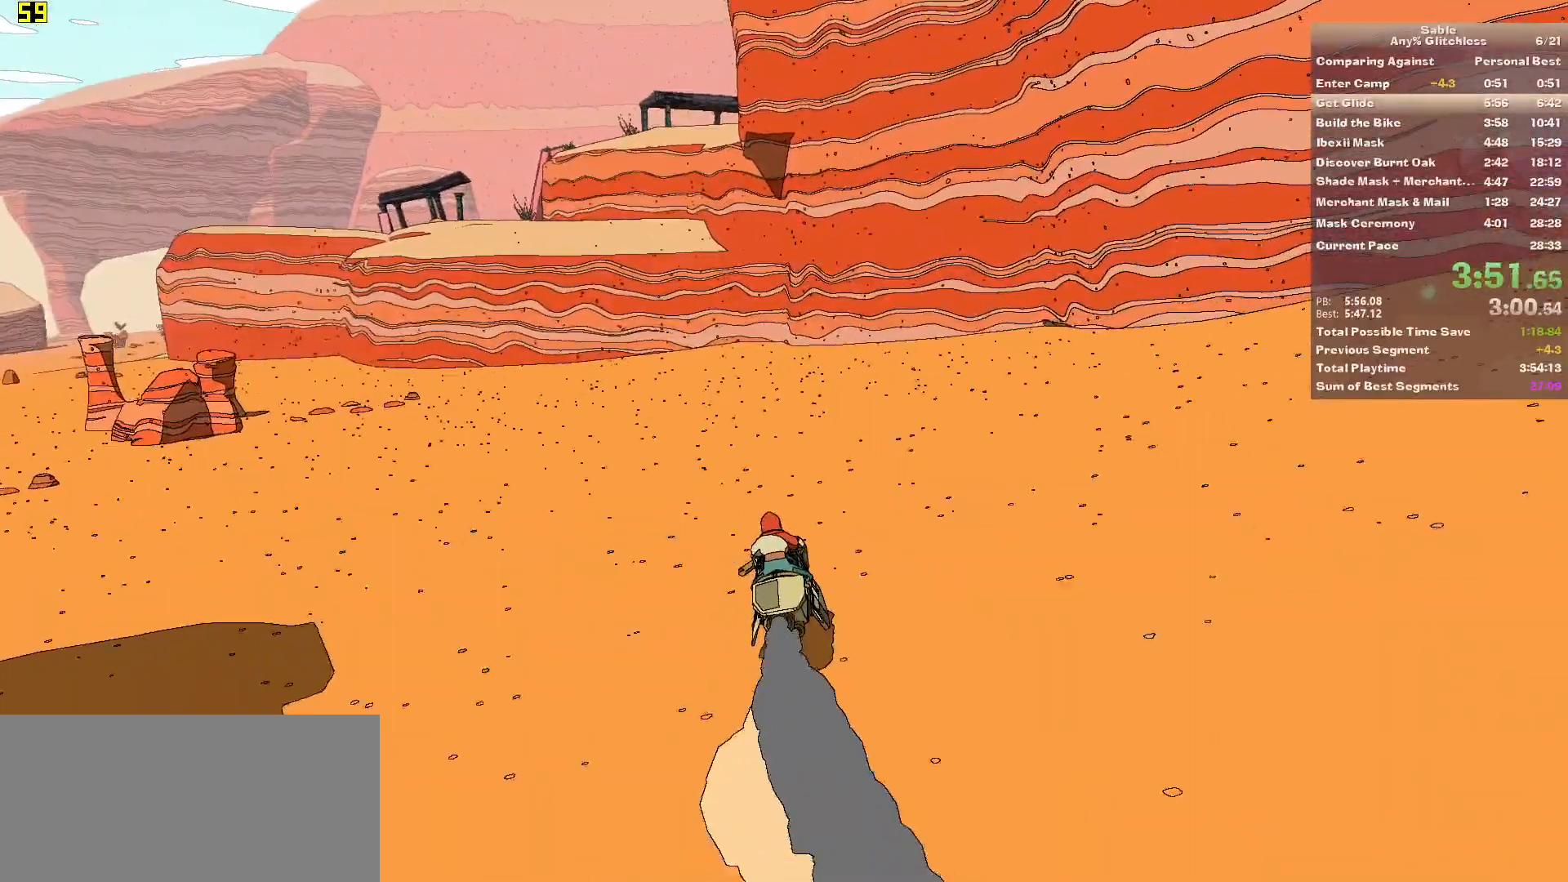
{"keys": ["w"], "mouse": [], "events": [[360, "a", "down"], [400, "a", "up"]]}
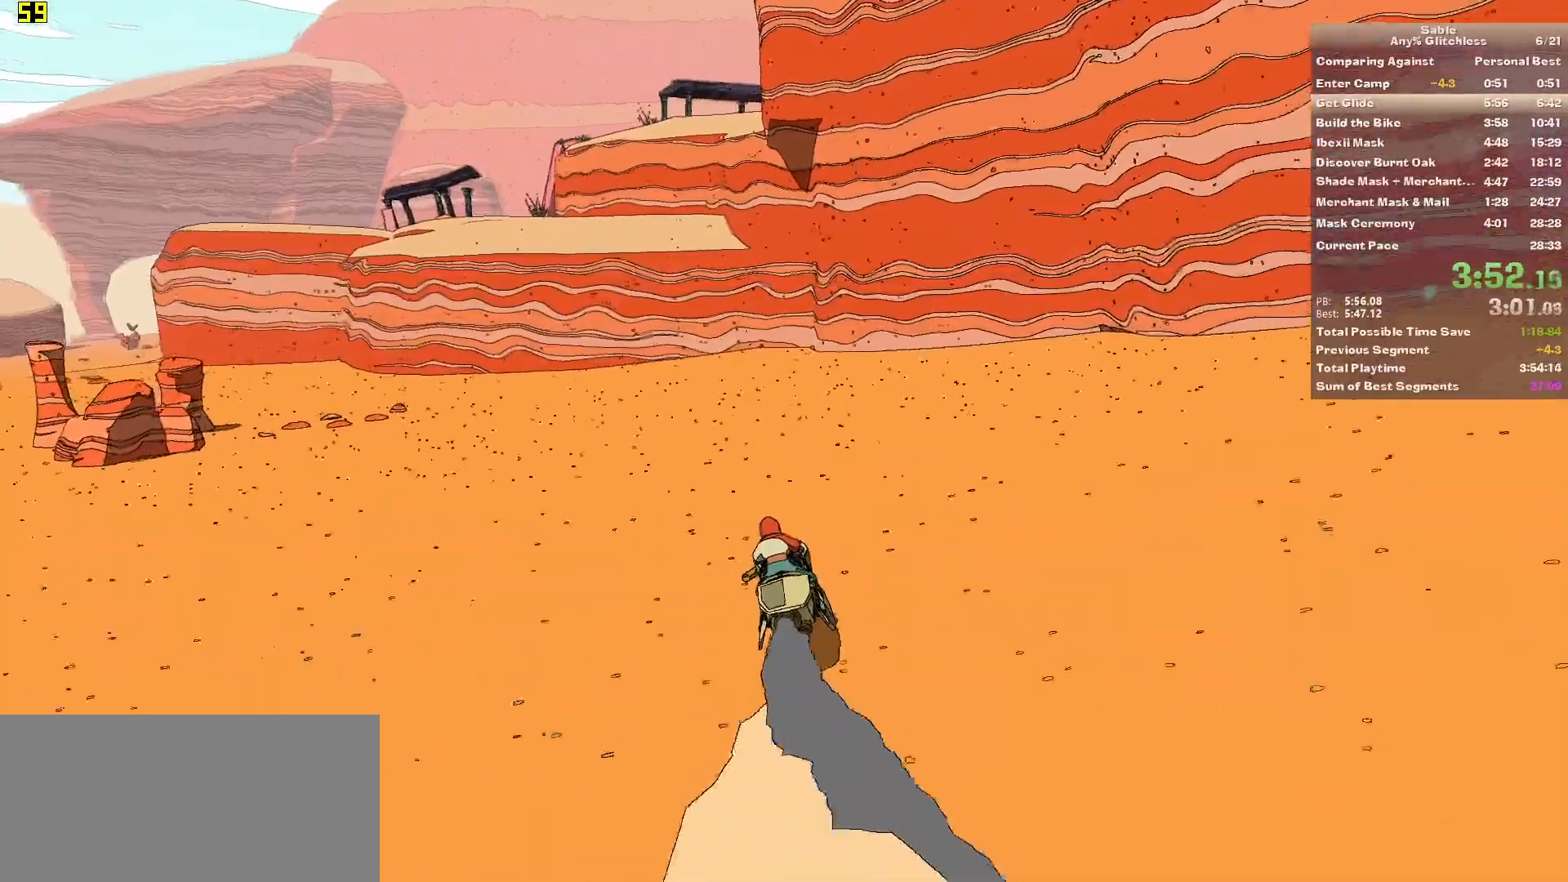
{"keys": ["w"], "mouse": [], "events": []}
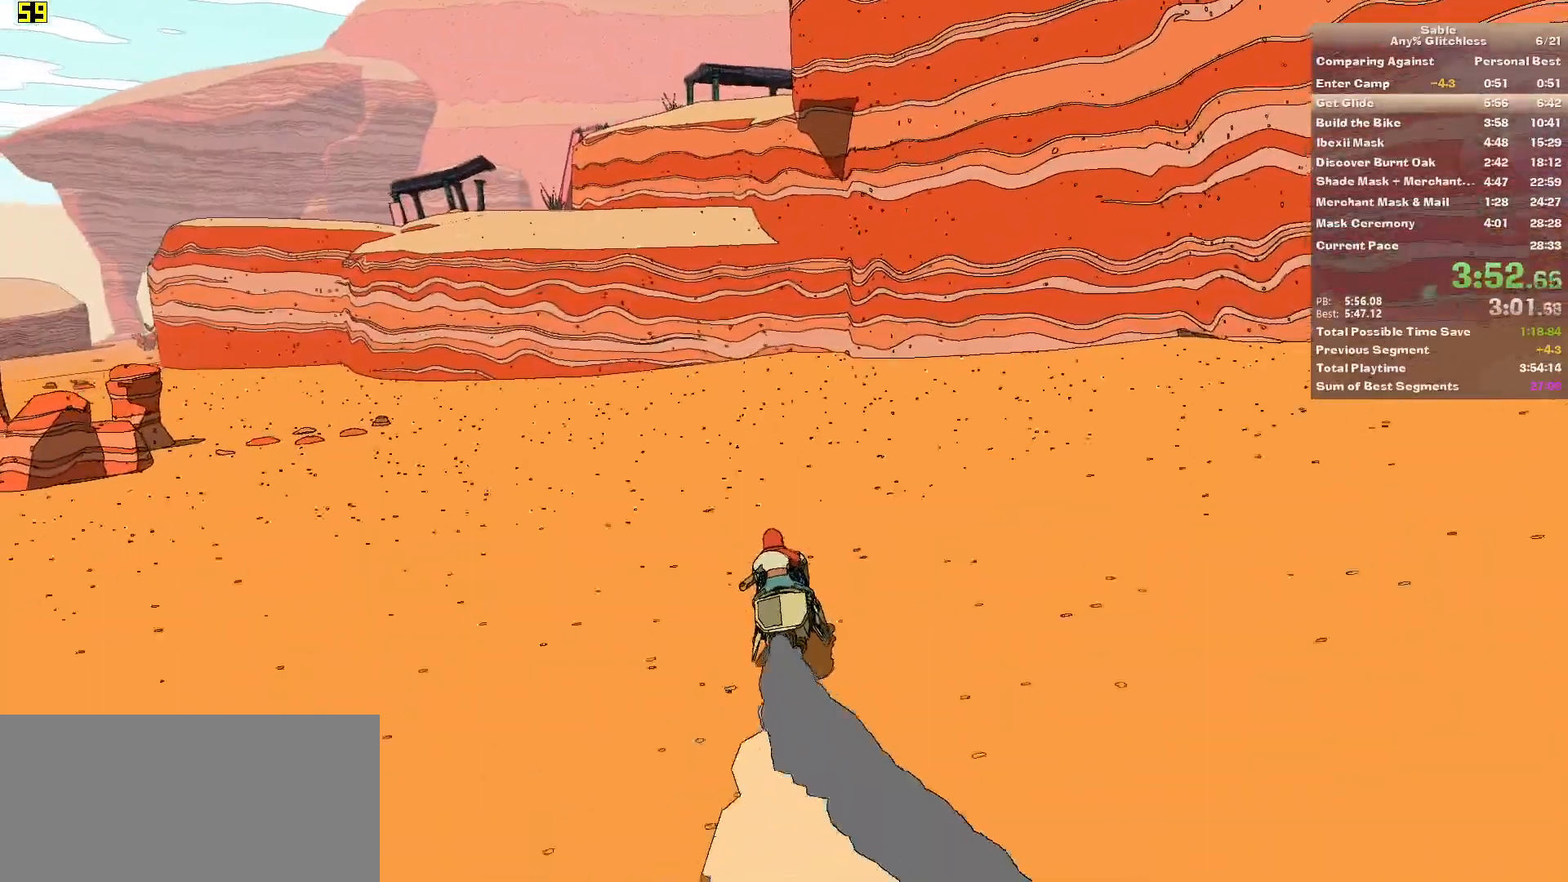
{"keys": ["w"], "mouse": [], "events": [[160, "d", "down"], [260, "d", "up"], [420, "a", "down"], [480, "a", "up"]]}
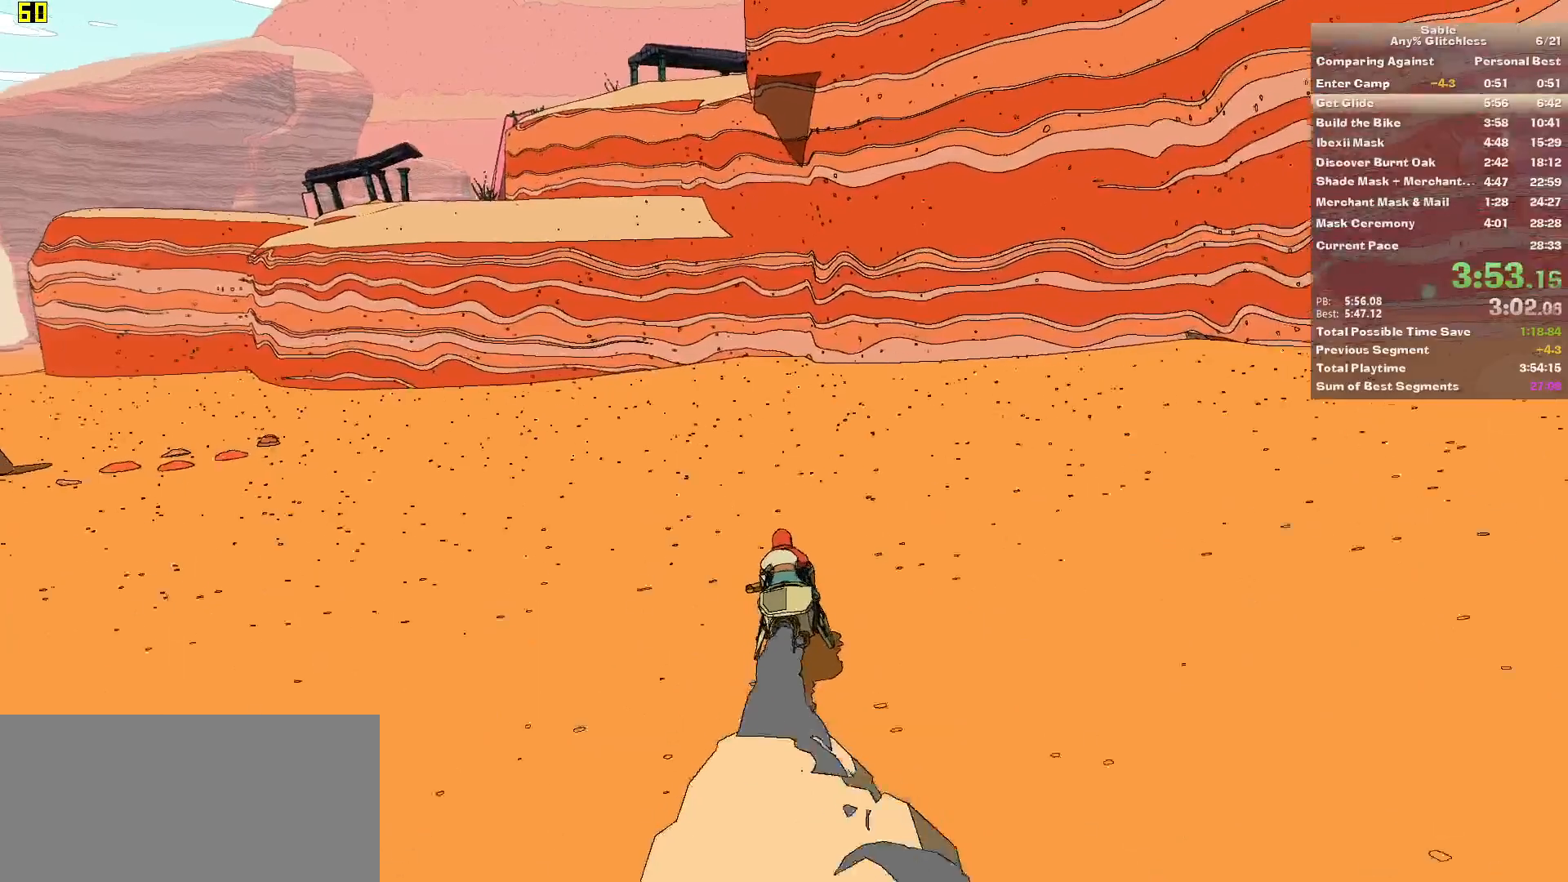
{"keys": ["w"], "mouse": [], "events": []}
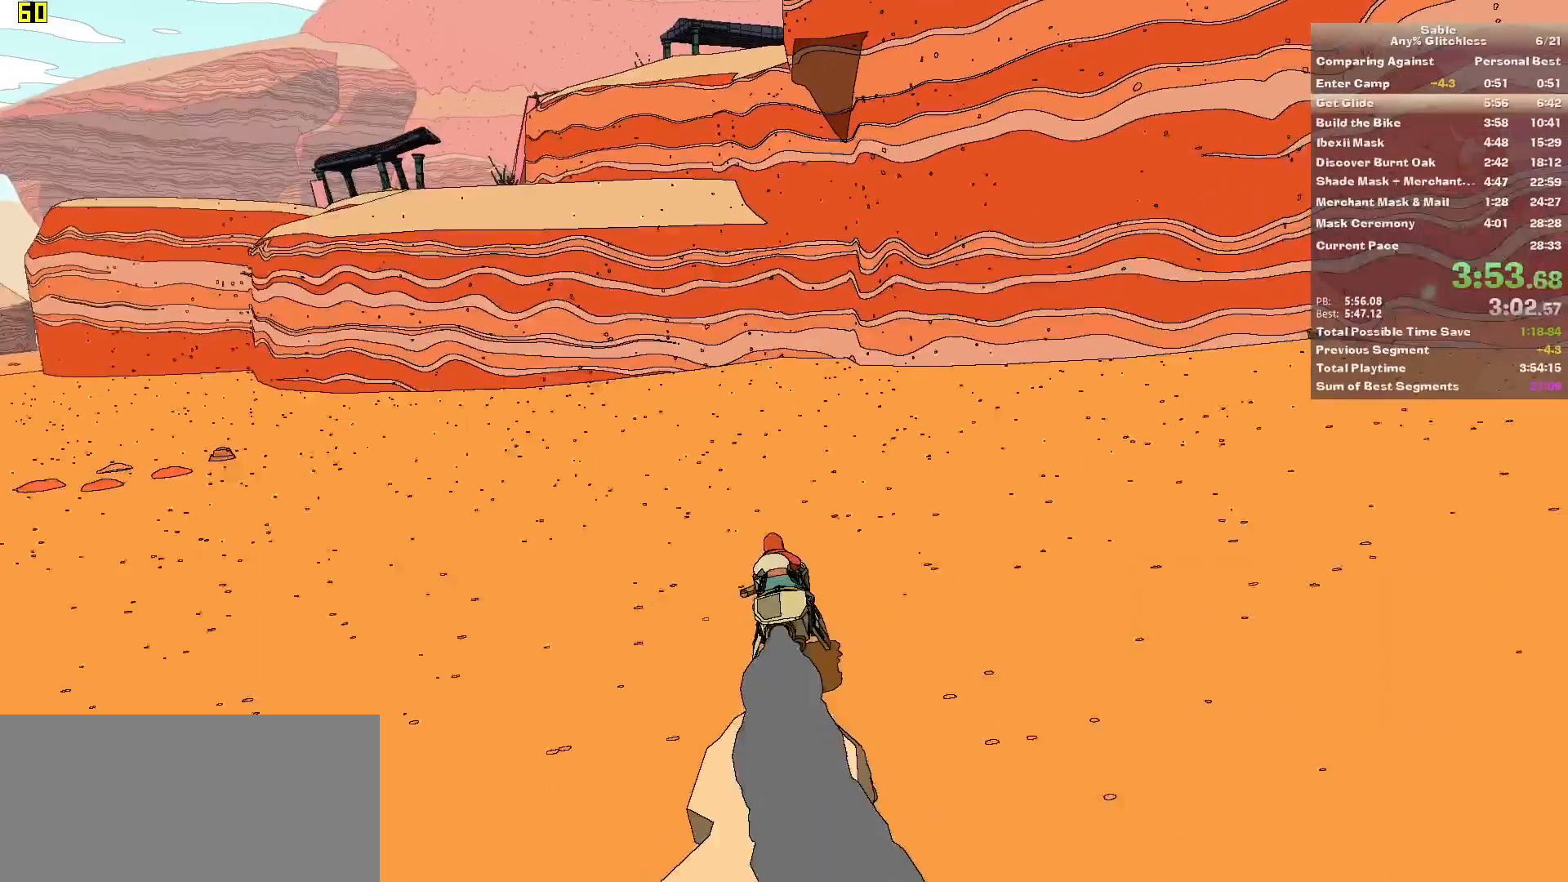
{"keys": ["w"], "mouse": [], "events": [[360, "d", "down"], [500, "d", "up"]]}
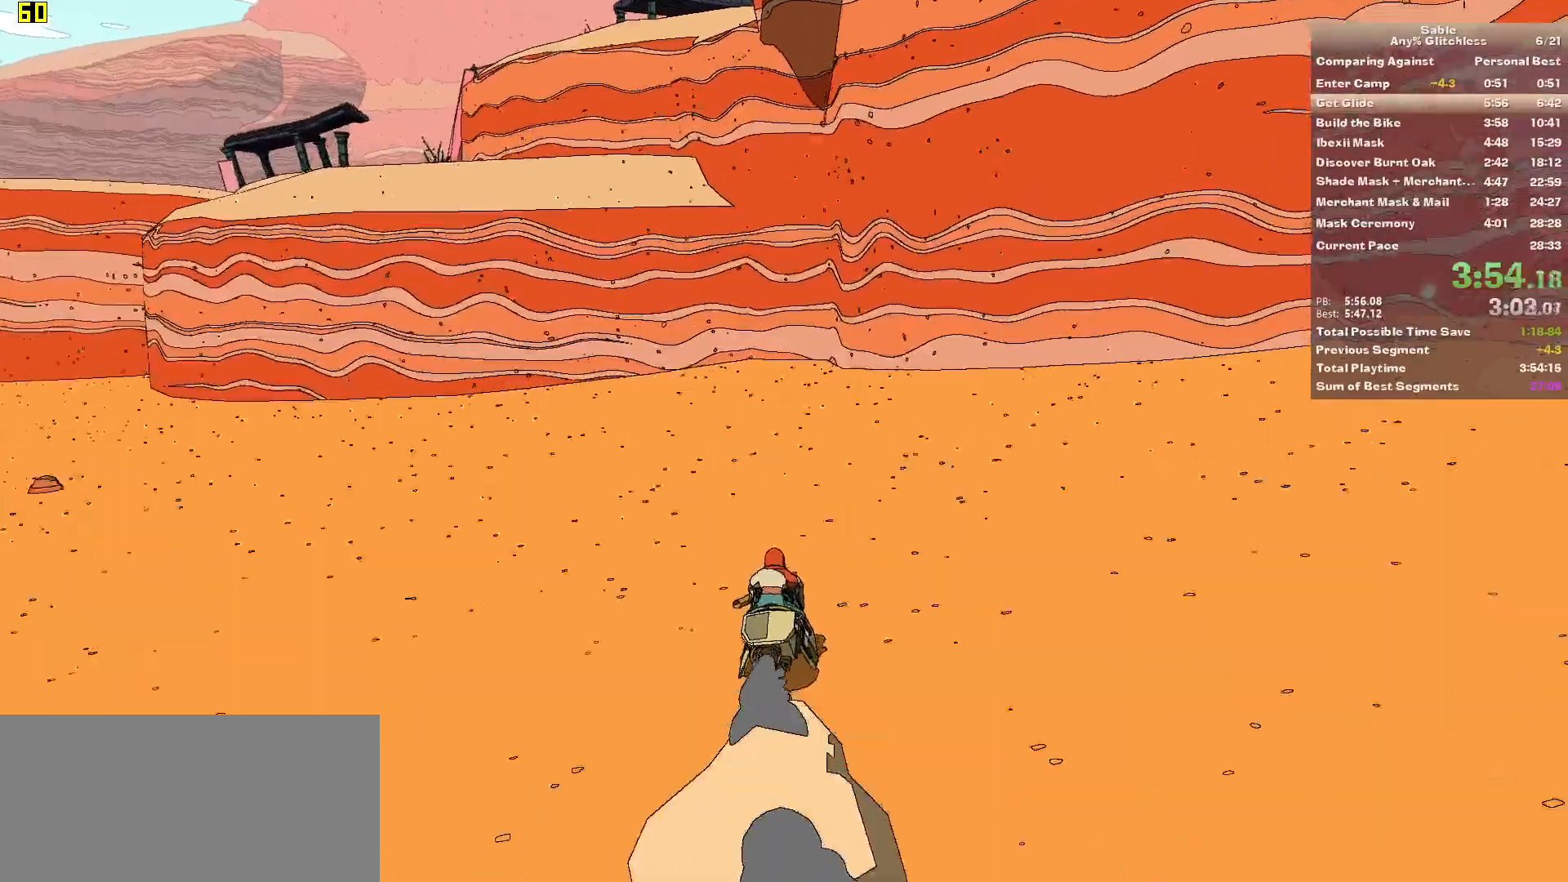
{"keys": ["w"], "mouse": [], "events": [[160, "a", "down"], [240, "a", "up"]]}
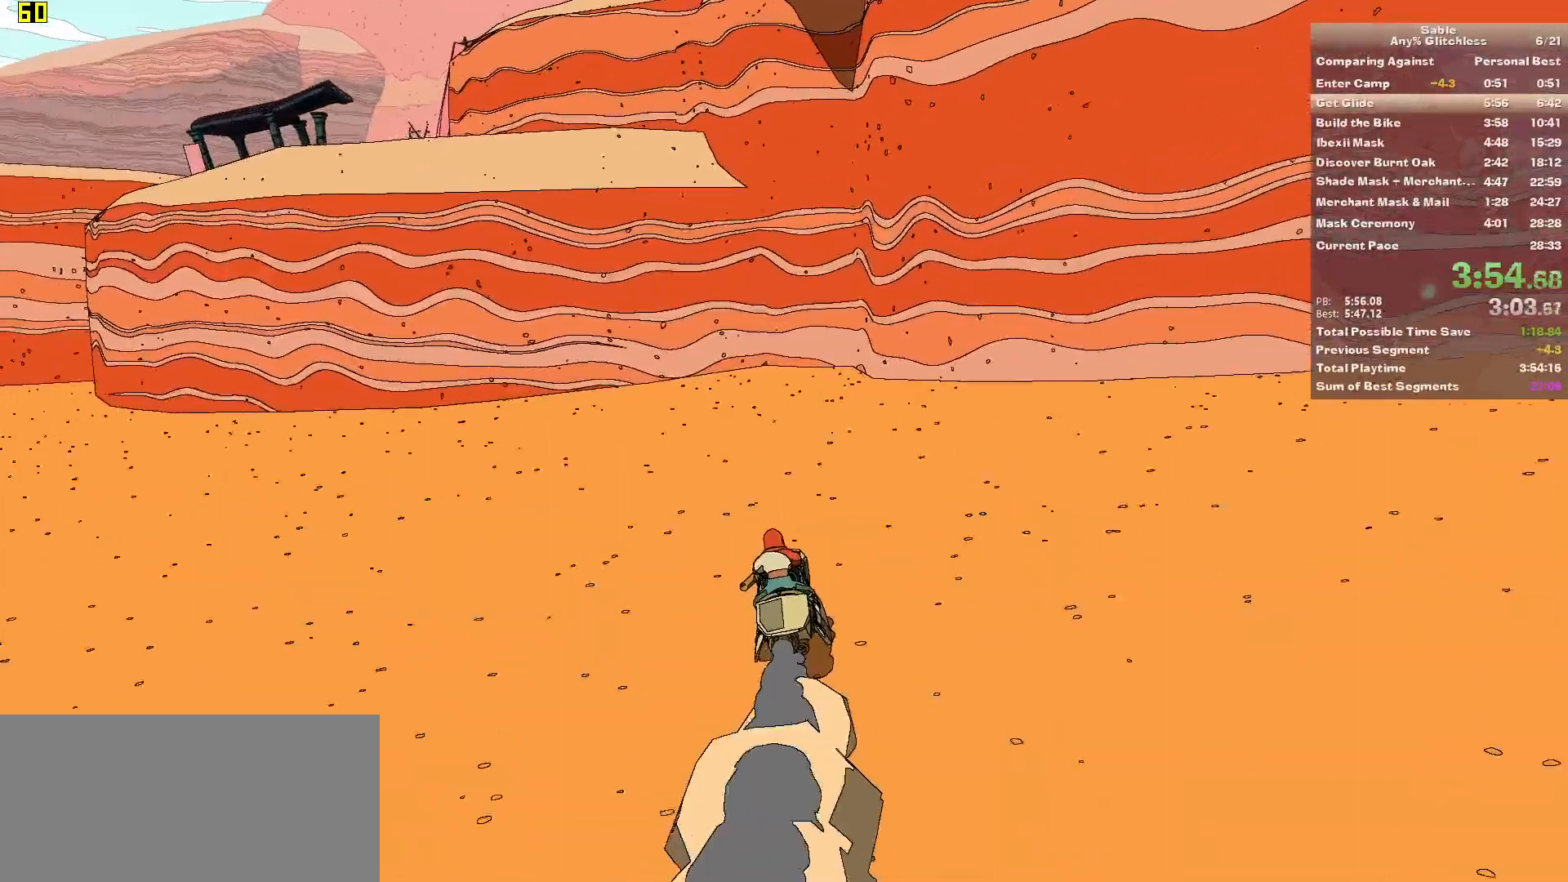
{"keys": ["w"], "mouse": [], "events": []}
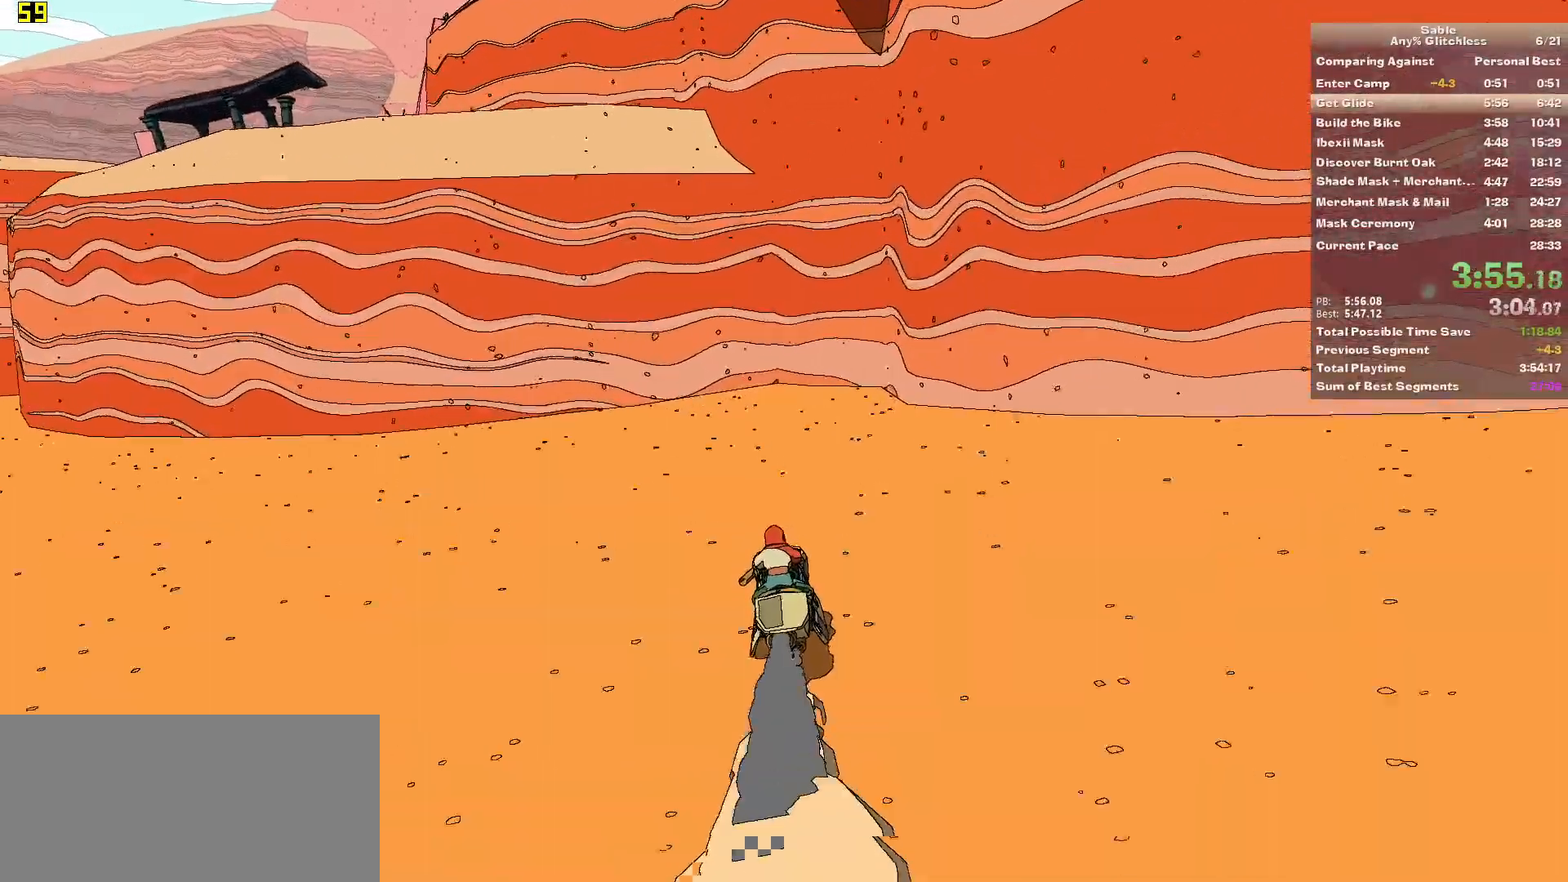
{"keys": ["w"], "mouse": [], "events": [[220, "d", "down"], [280, "d", "up"]]}
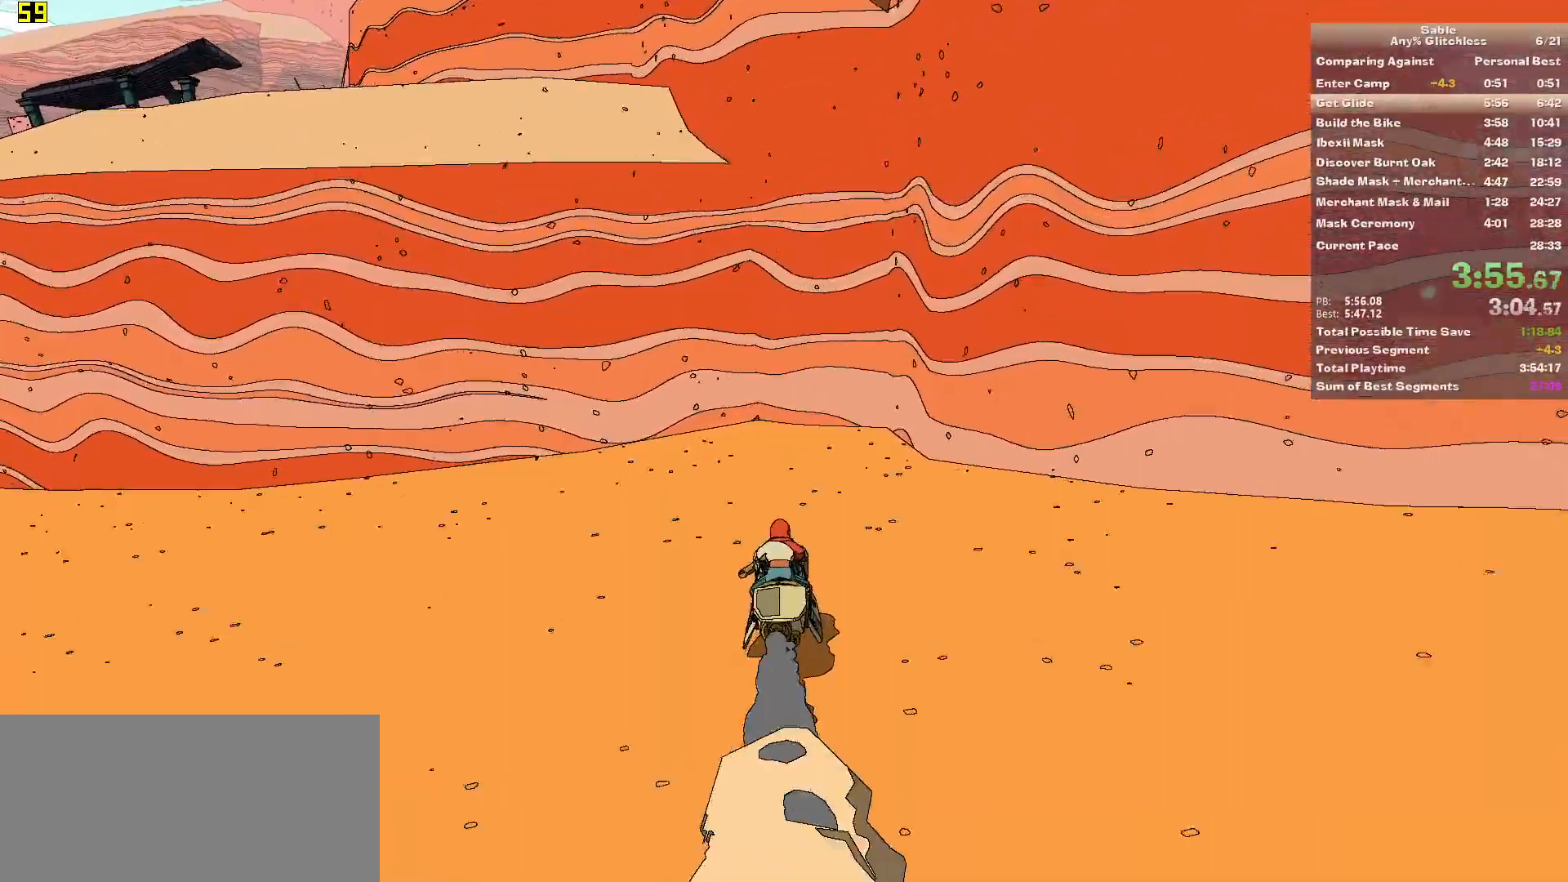
{"keys": ["w"], "mouse": [], "events": [[200, "a", "down"], [240, "a", "up"]]}
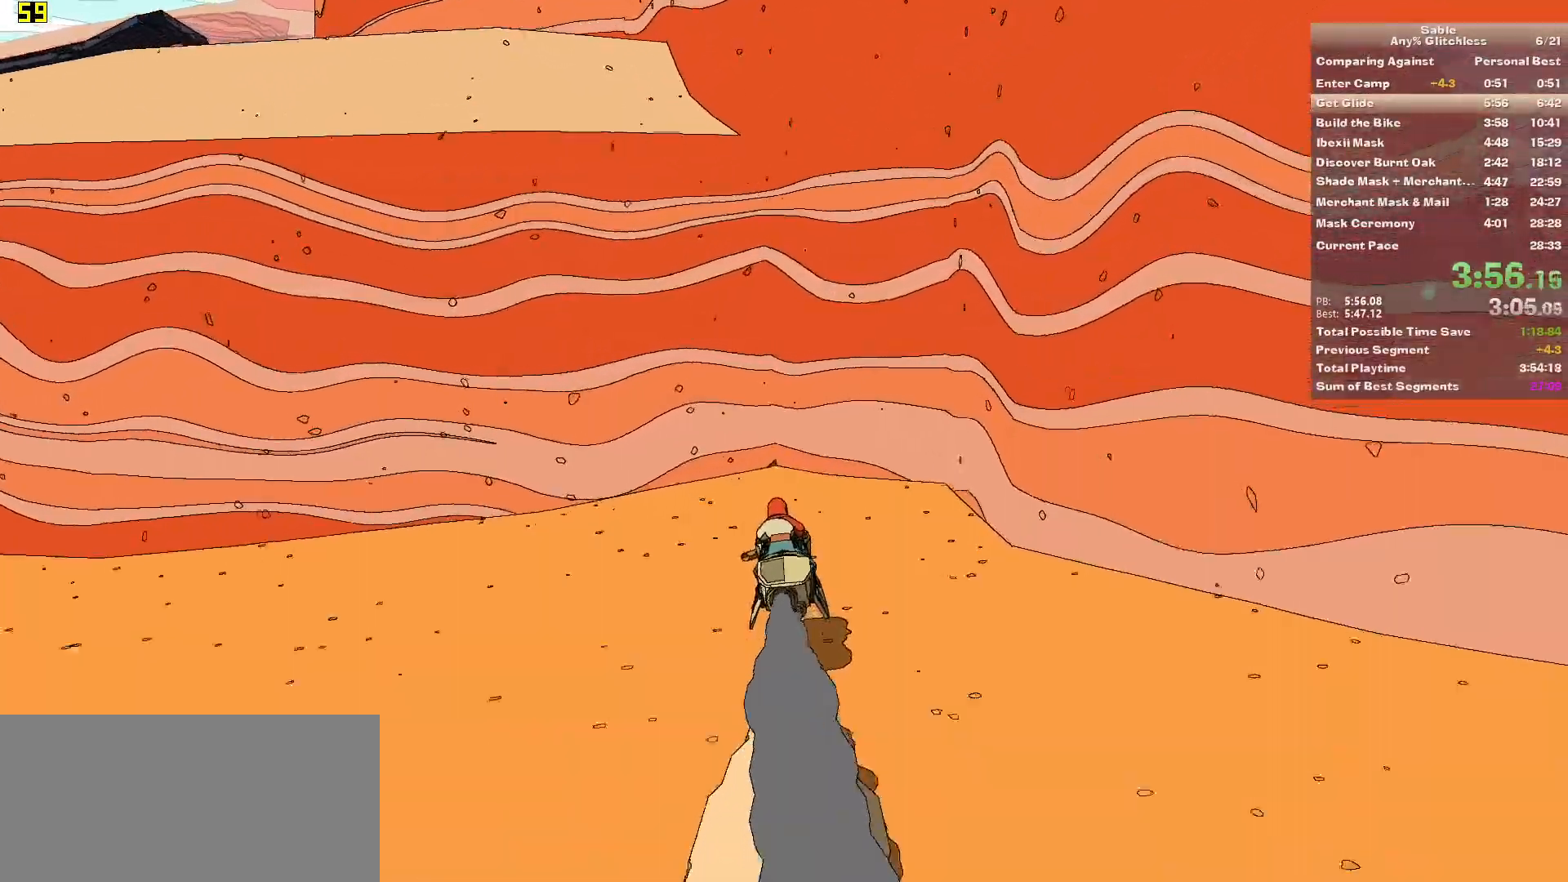
{"keys": ["w"], "mouse": [], "events": [[260, "e", "down"], [340, "e", "up"]]}
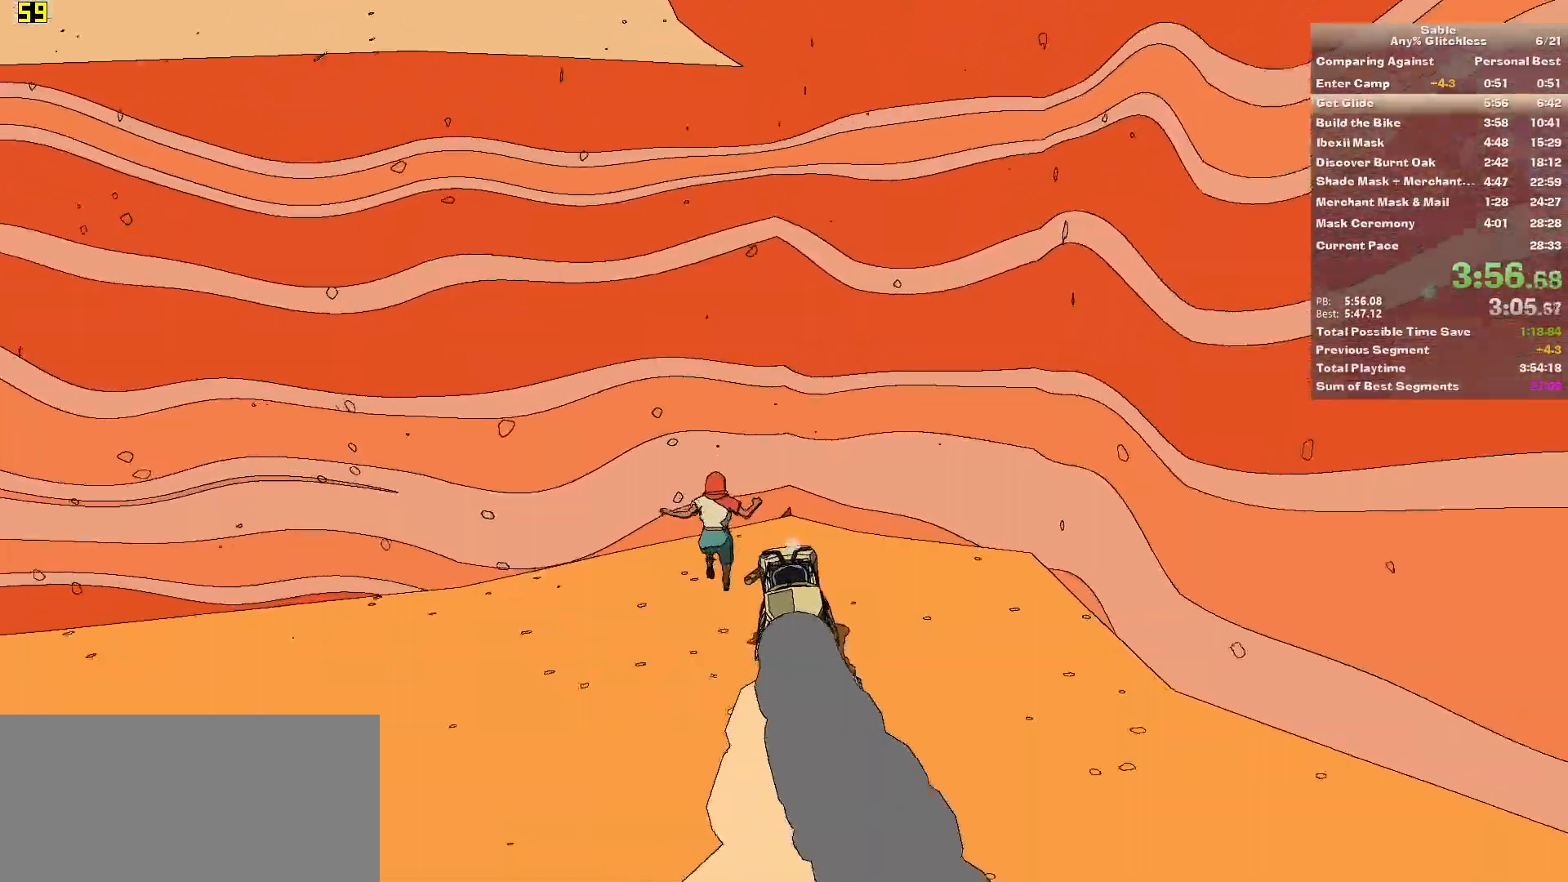
{"keys": ["w"], "mouse": [], "events": []}
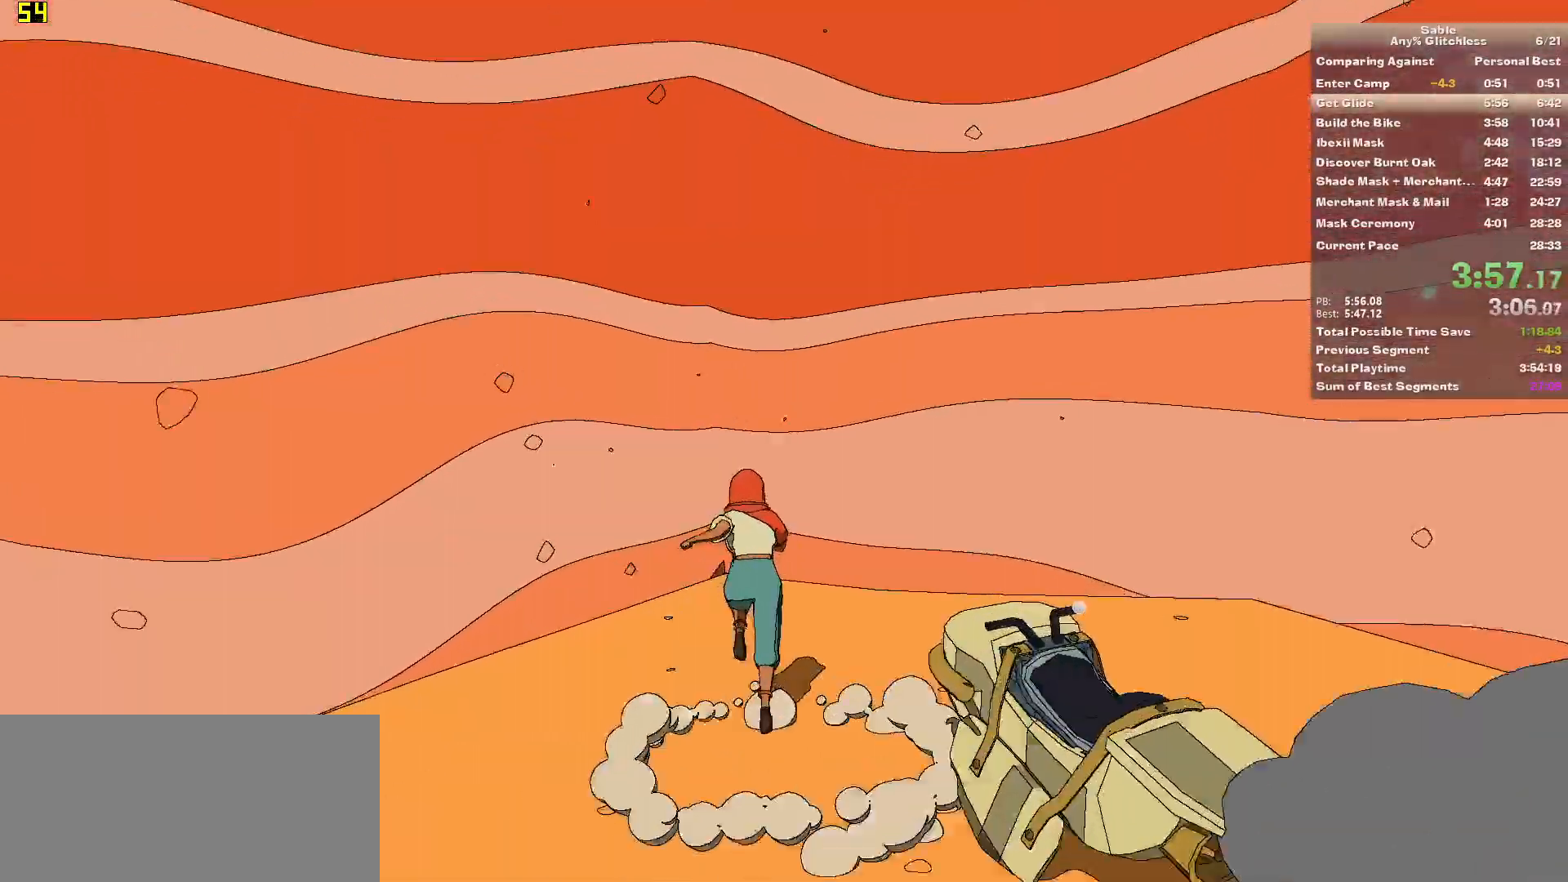
{"keys": ["w"], "mouse": [], "events": [[200, "space", "down"], [400, "space", "up"]]}
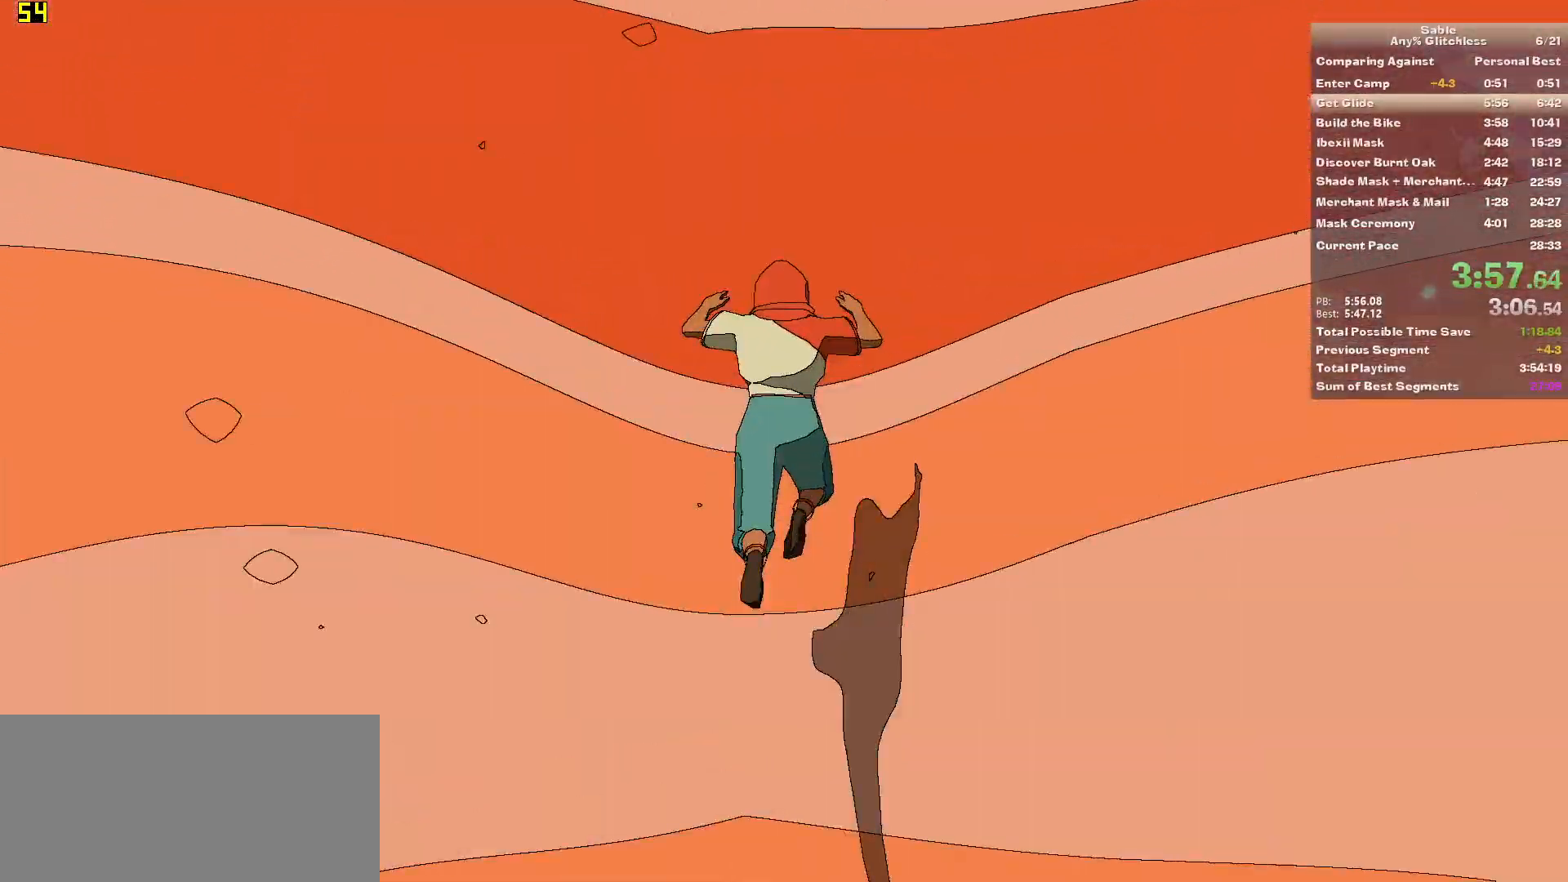
{"keys": [], "mouse": [], "events": [[460, "w", "up"]]}
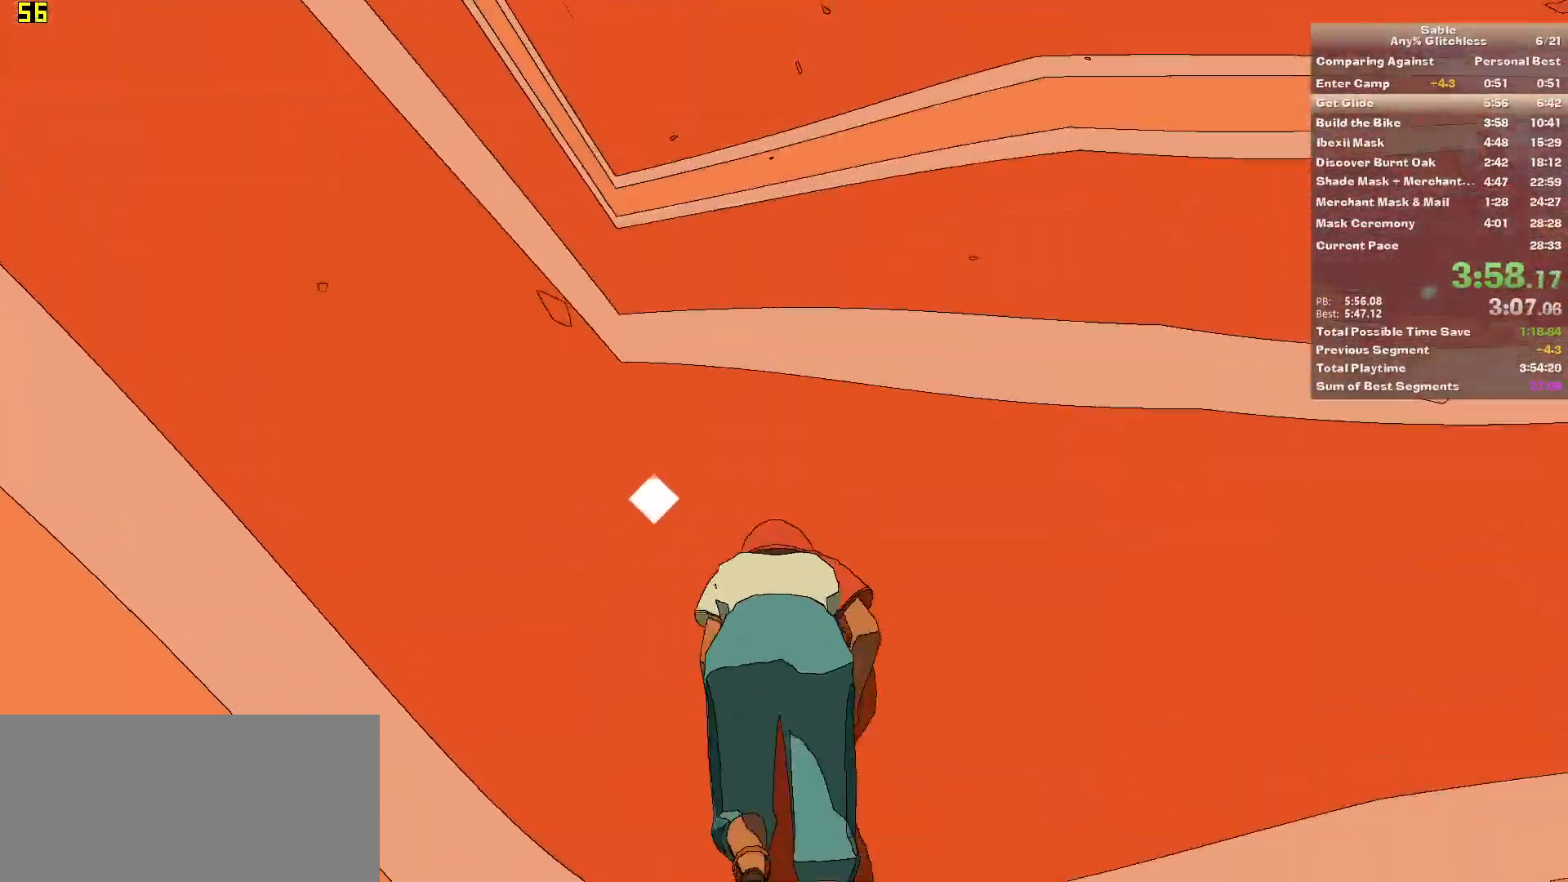
{"keys": ["space"], "mouse": [], "events": [[60, "space", "down"], [140, "w", "down"], [240, "space", "up"], [240, "w", "up"], [500, "space", "down"]]}
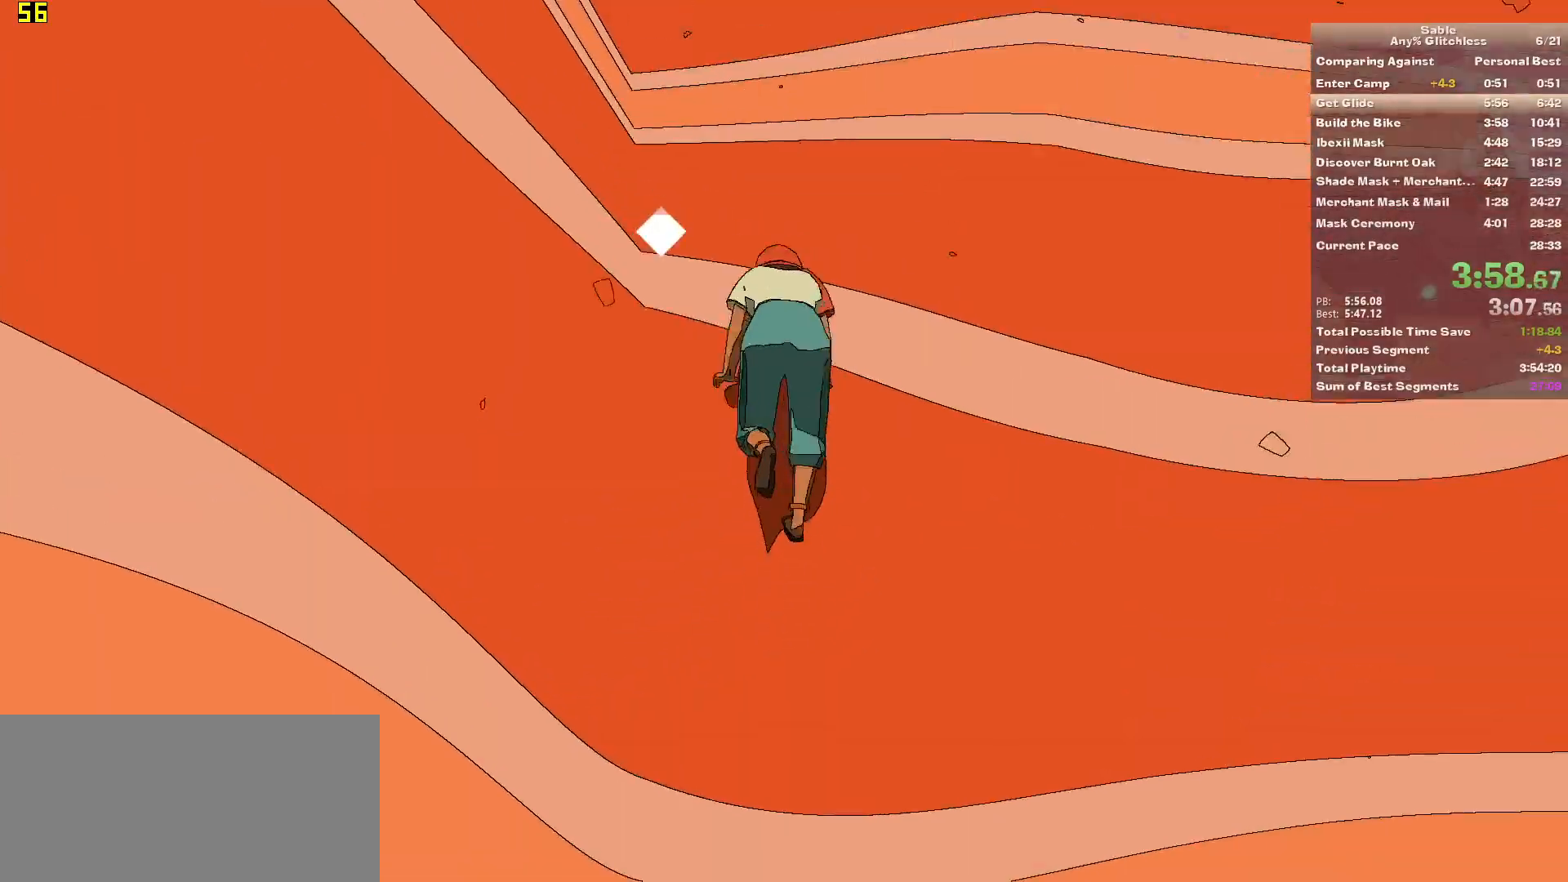
{"keys": [], "mouse": [], "events": [[140, "w", "down"], [240, "space", "up"], [300, "w", "up"]]}
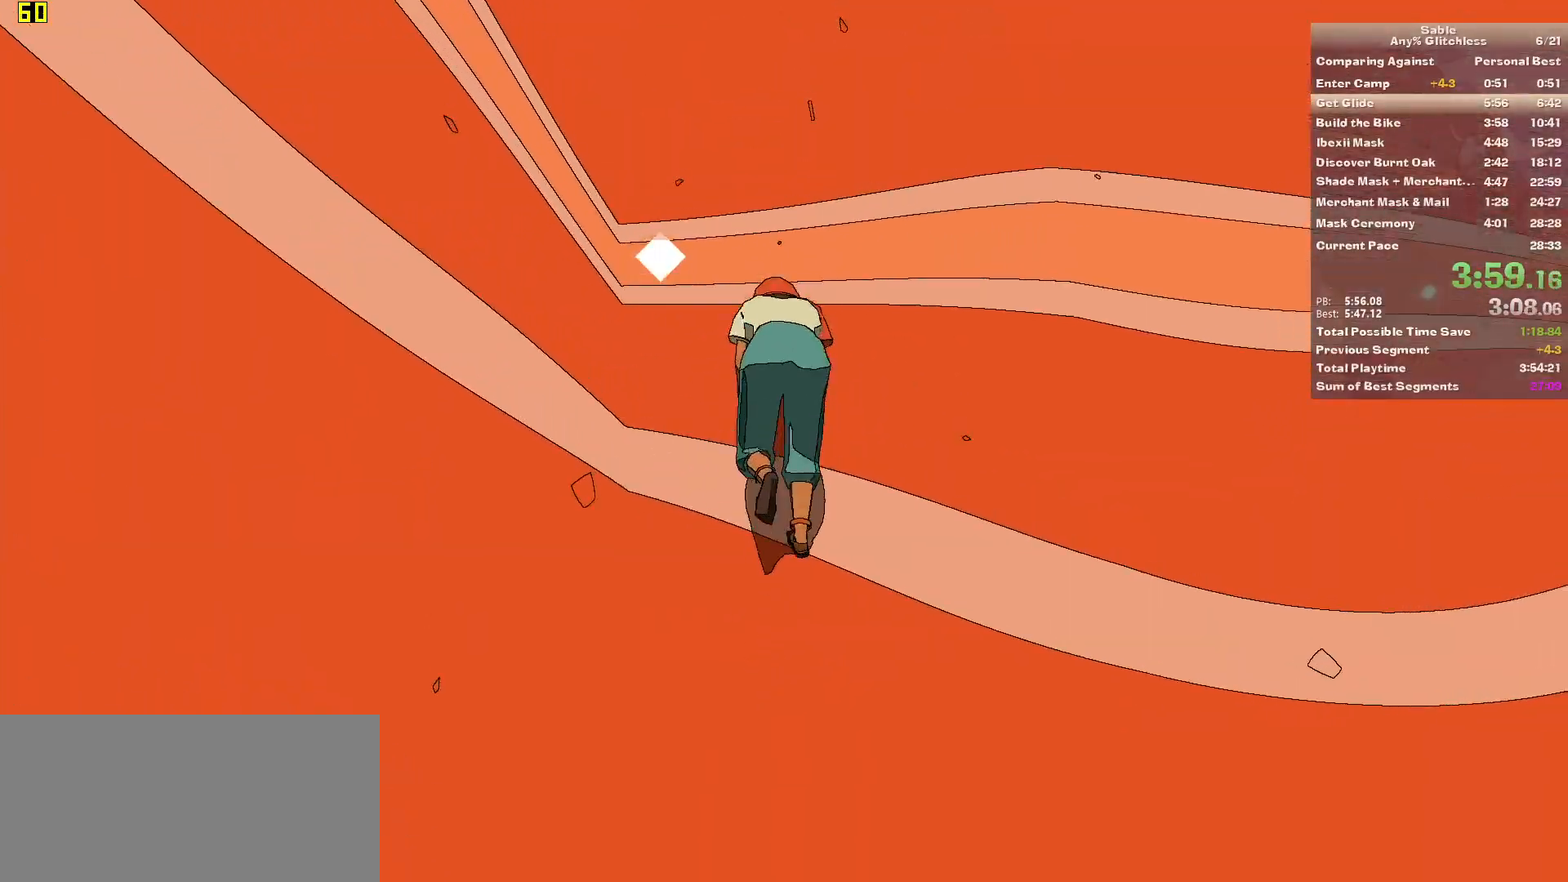
{"keys": [], "mouse": [], "events": [[40, "space", "down"], [160, "w", "down"], [260, "space", "up"], [260, "w", "up"]]}
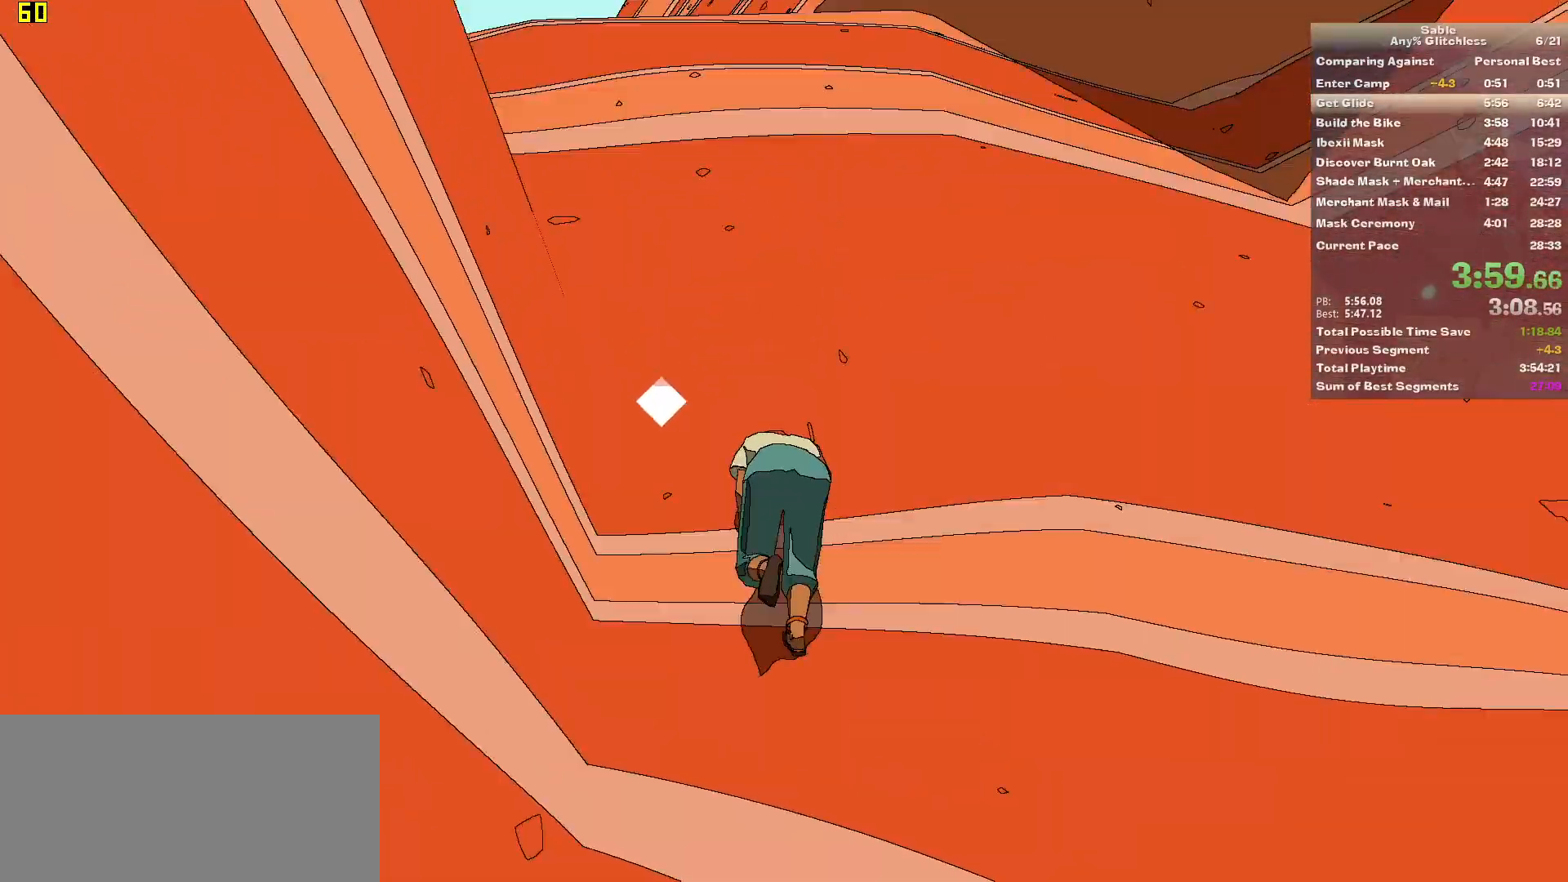
{"keys": [], "mouse": [], "events": [[40, "space", "down"], [140, "w", "down"], [240, "space", "up"], [280, "w", "up"]]}
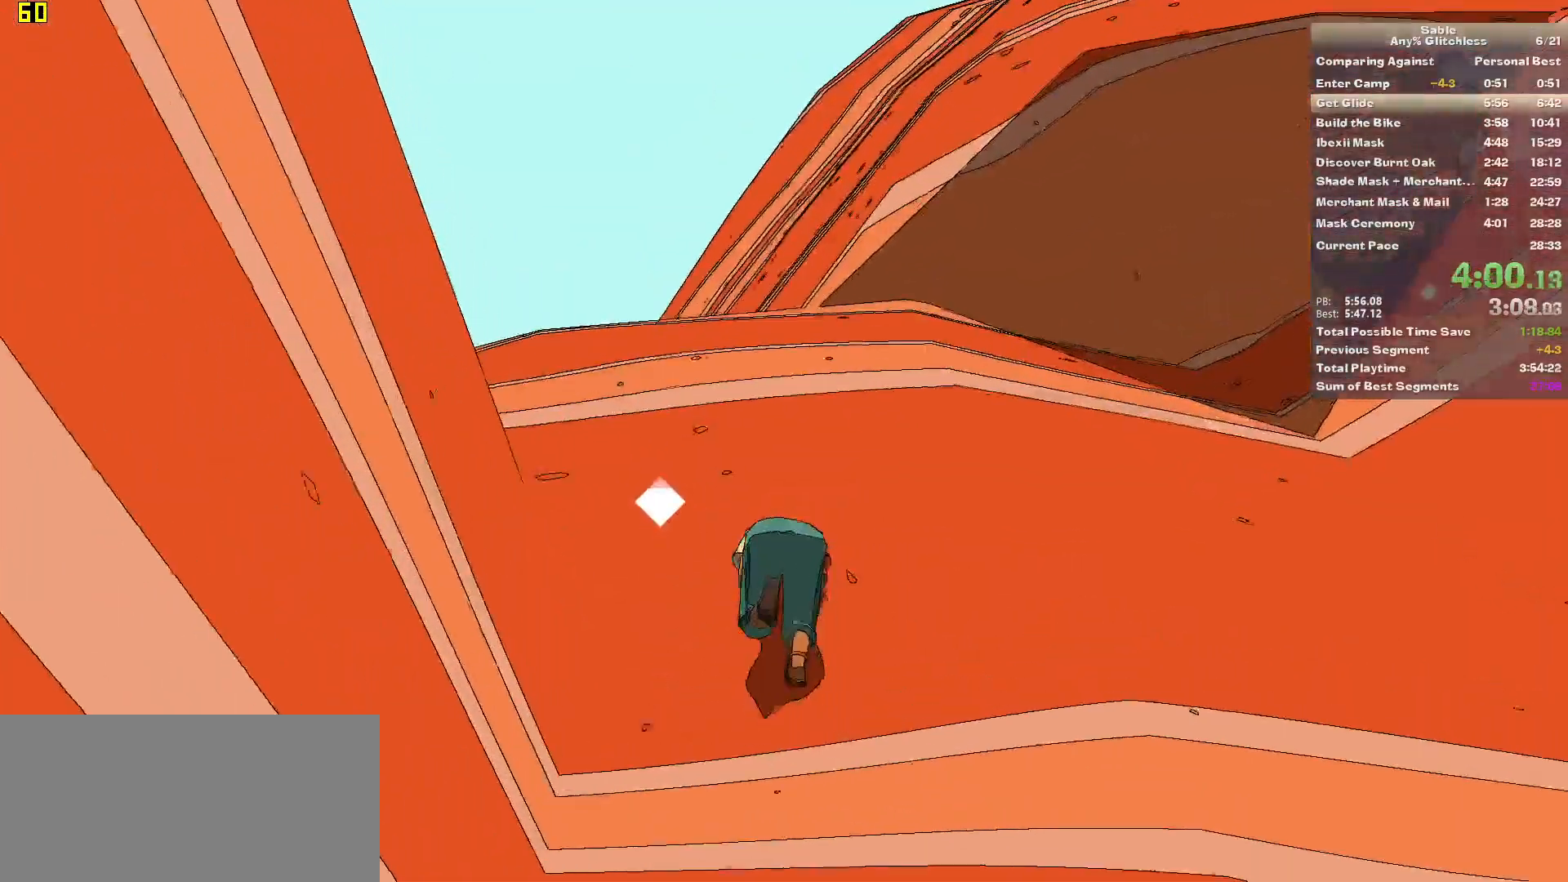
{"keys": [], "mouse": [], "events": [[60, "space", "down"], [160, "w", "down"], [260, "space", "up"], [260, "w", "up"]]}
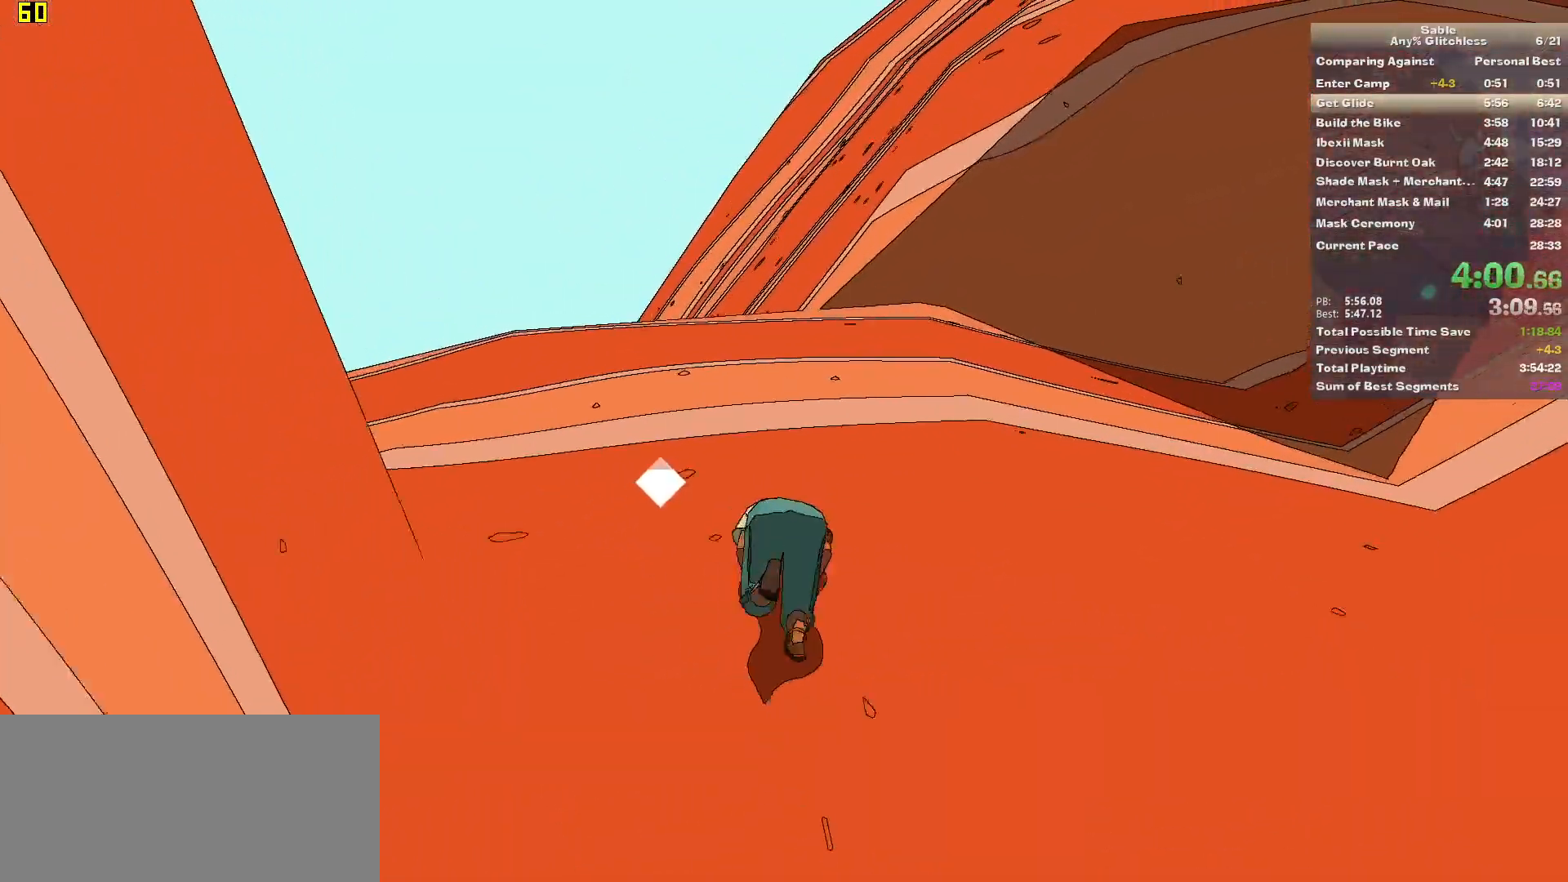
{"keys": [], "mouse": [], "events": [[80, "space", "down"], [180, "w", "down"], [260, "space", "up"], [320, "w", "up"]]}
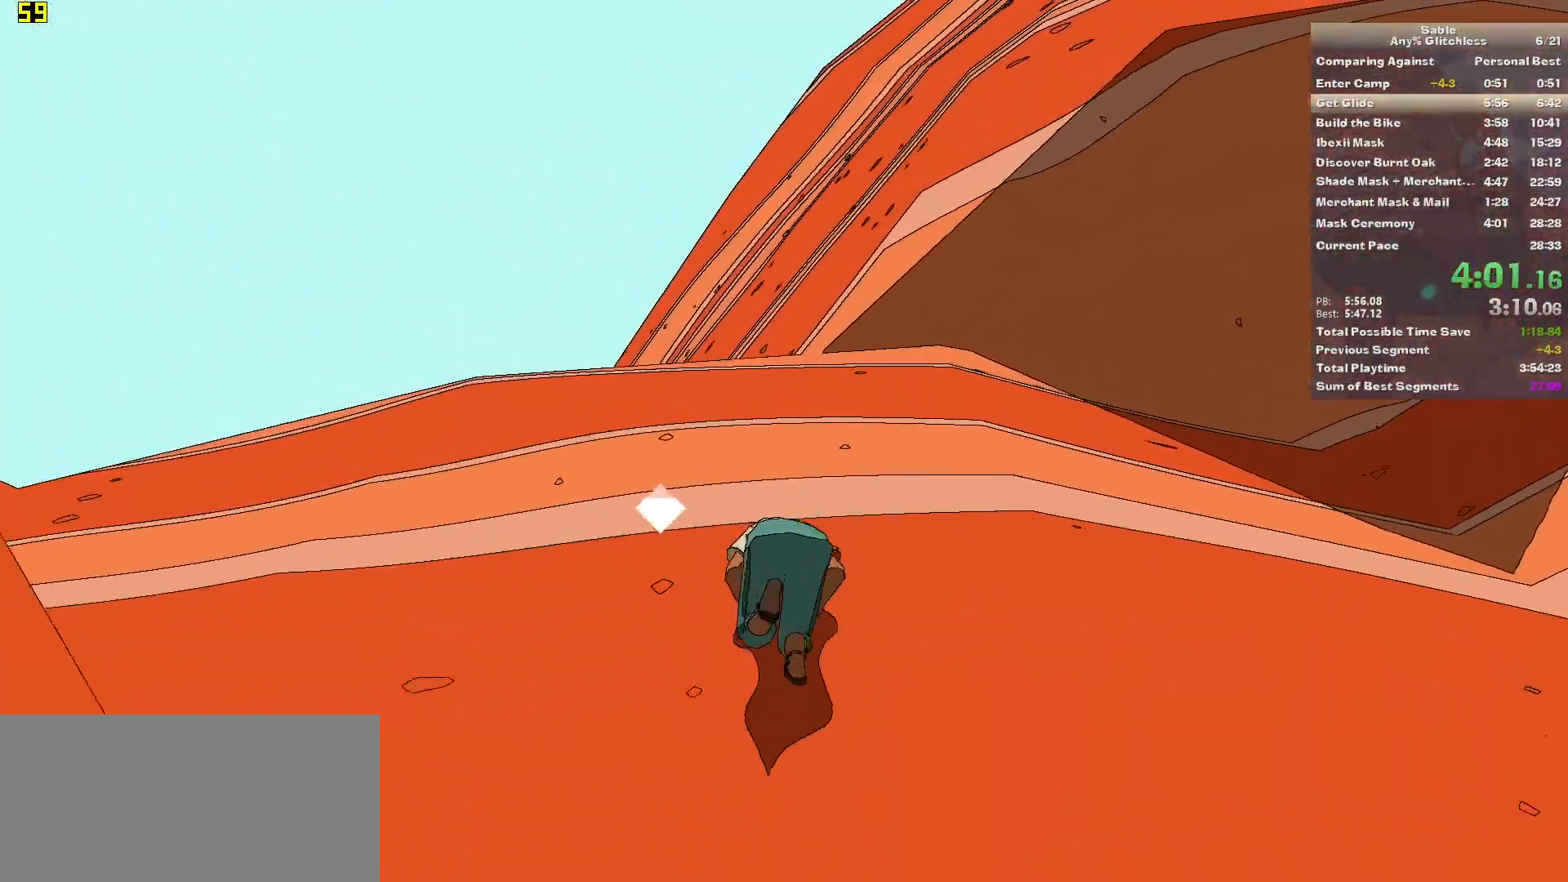
{"keys": [], "mouse": [], "events": [[100, "space", "down"], [200, "w", "down"], [280, "space", "up"], [280, "w", "up"]]}
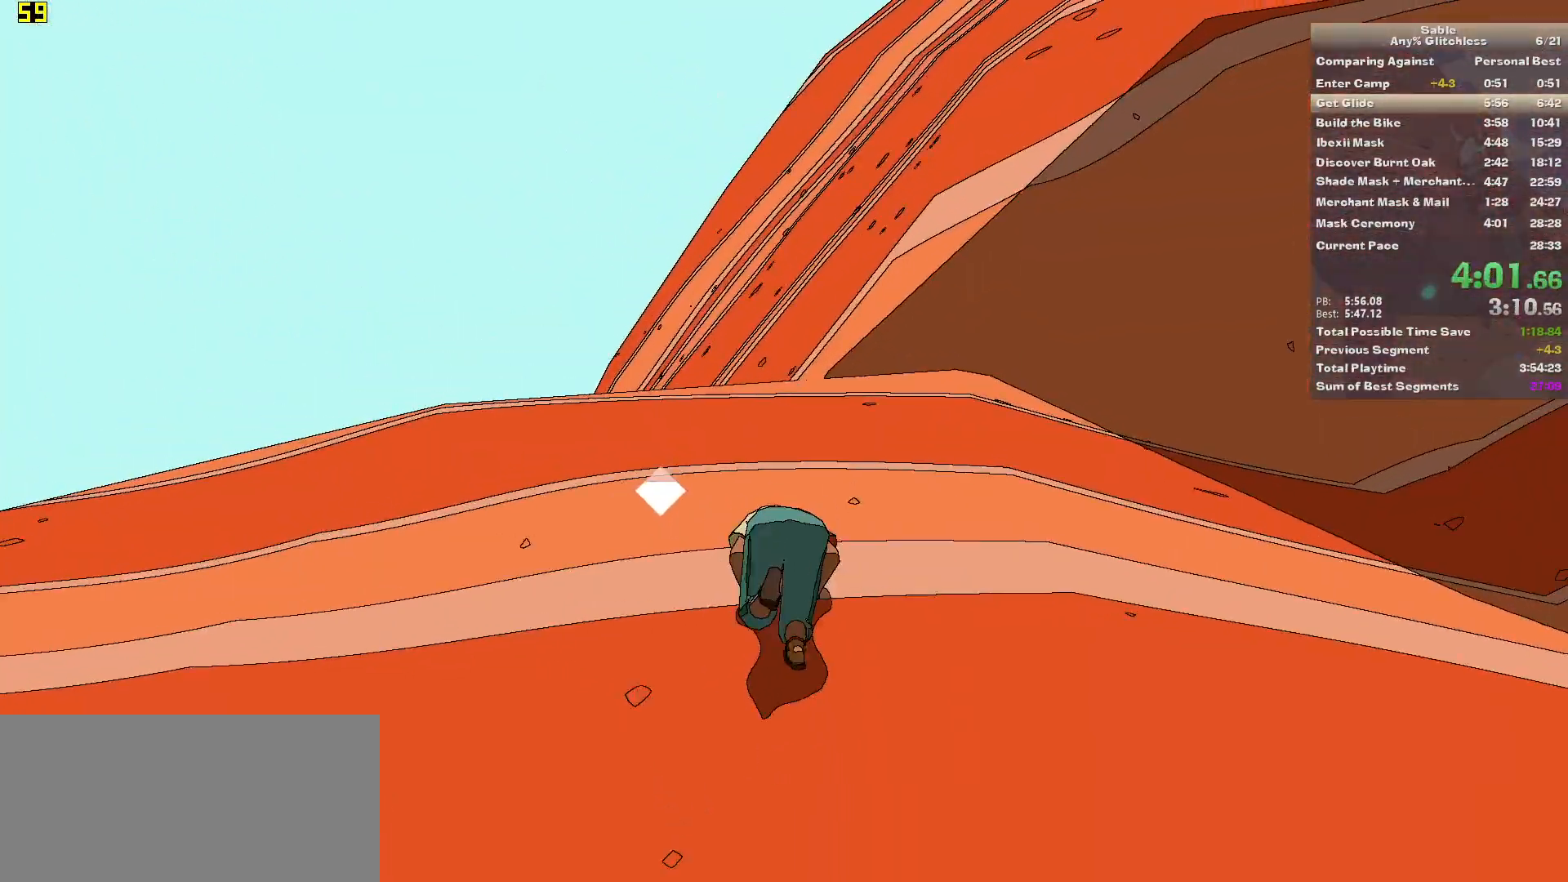
{"keys": [], "mouse": [], "events": [[120, "space", "down"], [260, "w", "down"], [300, "space", "up"], [340, "w", "up"]]}
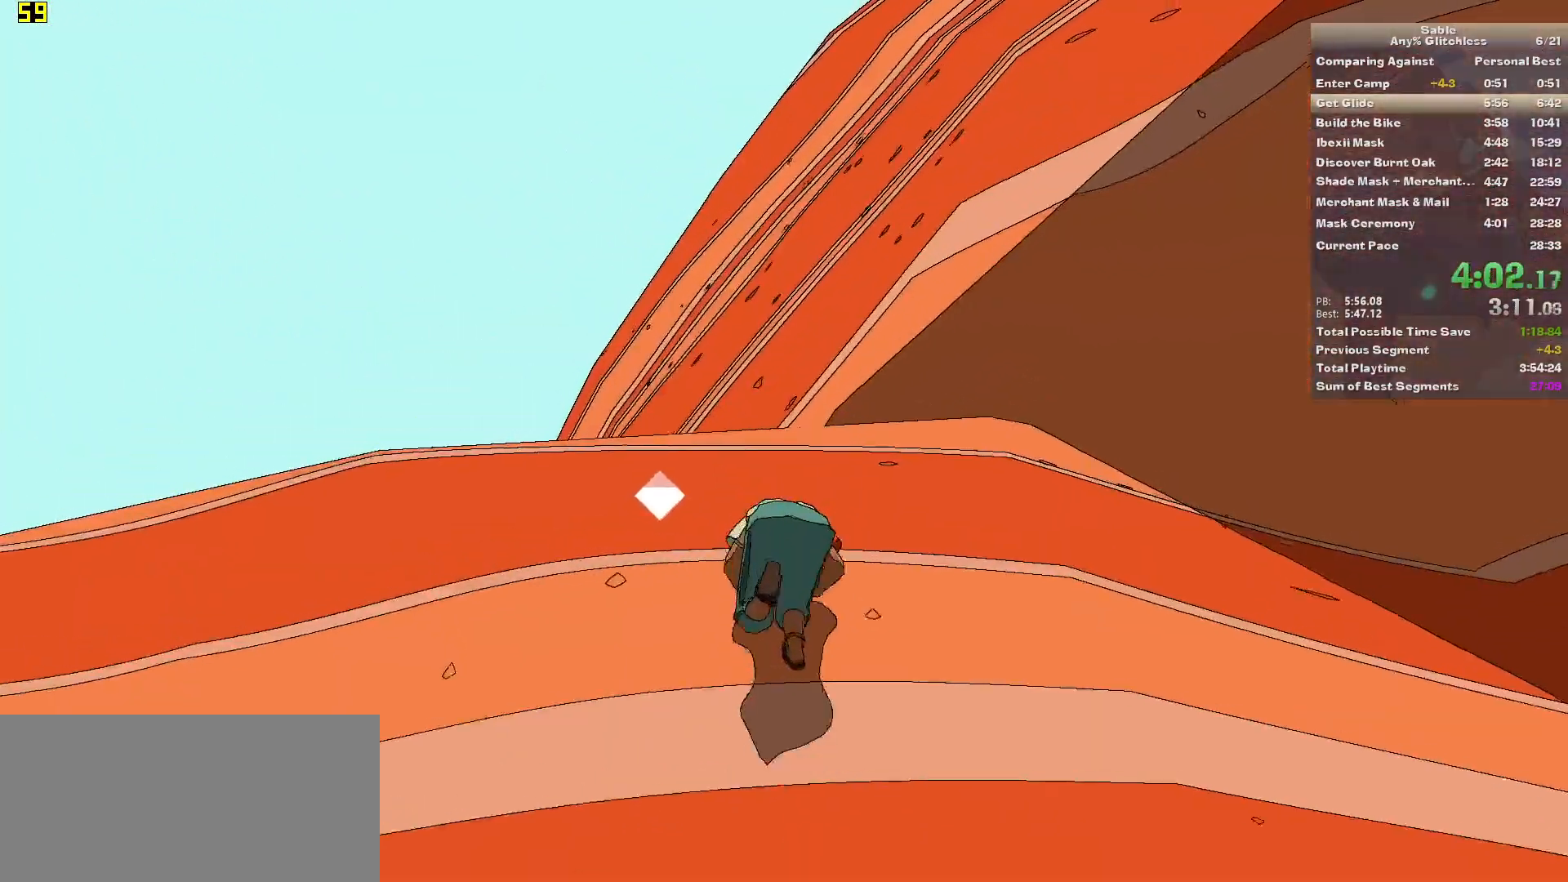
{"keys": [], "mouse": [], "events": [[140, "space", "down"], [220, "w", "down"], [320, "space", "up"], [360, "w", "up"]]}
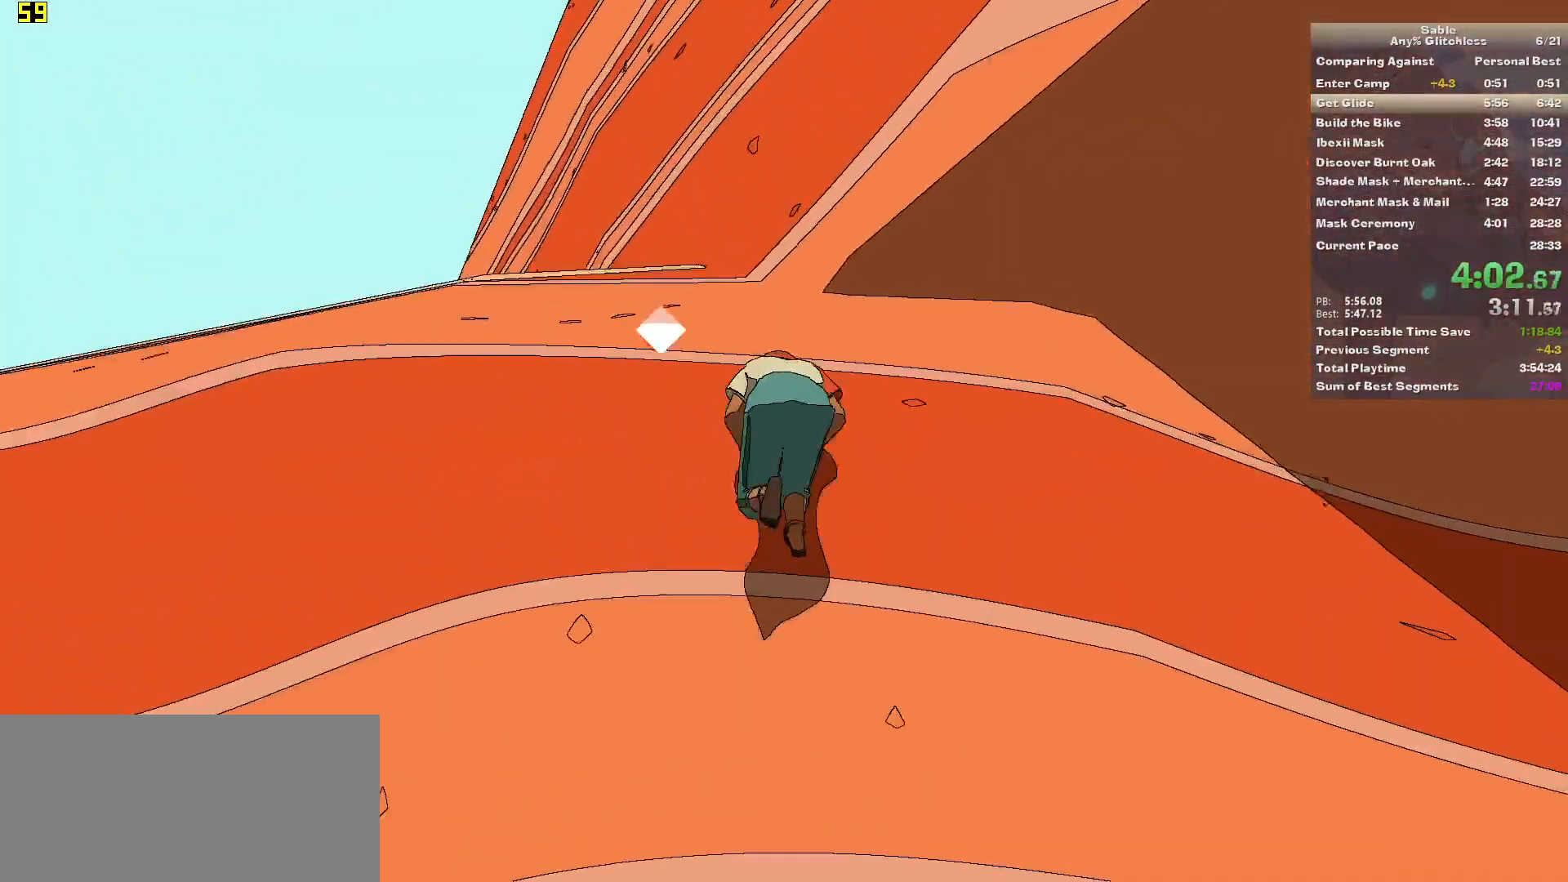
{"keys": [], "mouse": [], "events": [[140, "space", "down"], [280, "w", "down"], [340, "space", "up"], [420, "w", "up"]]}
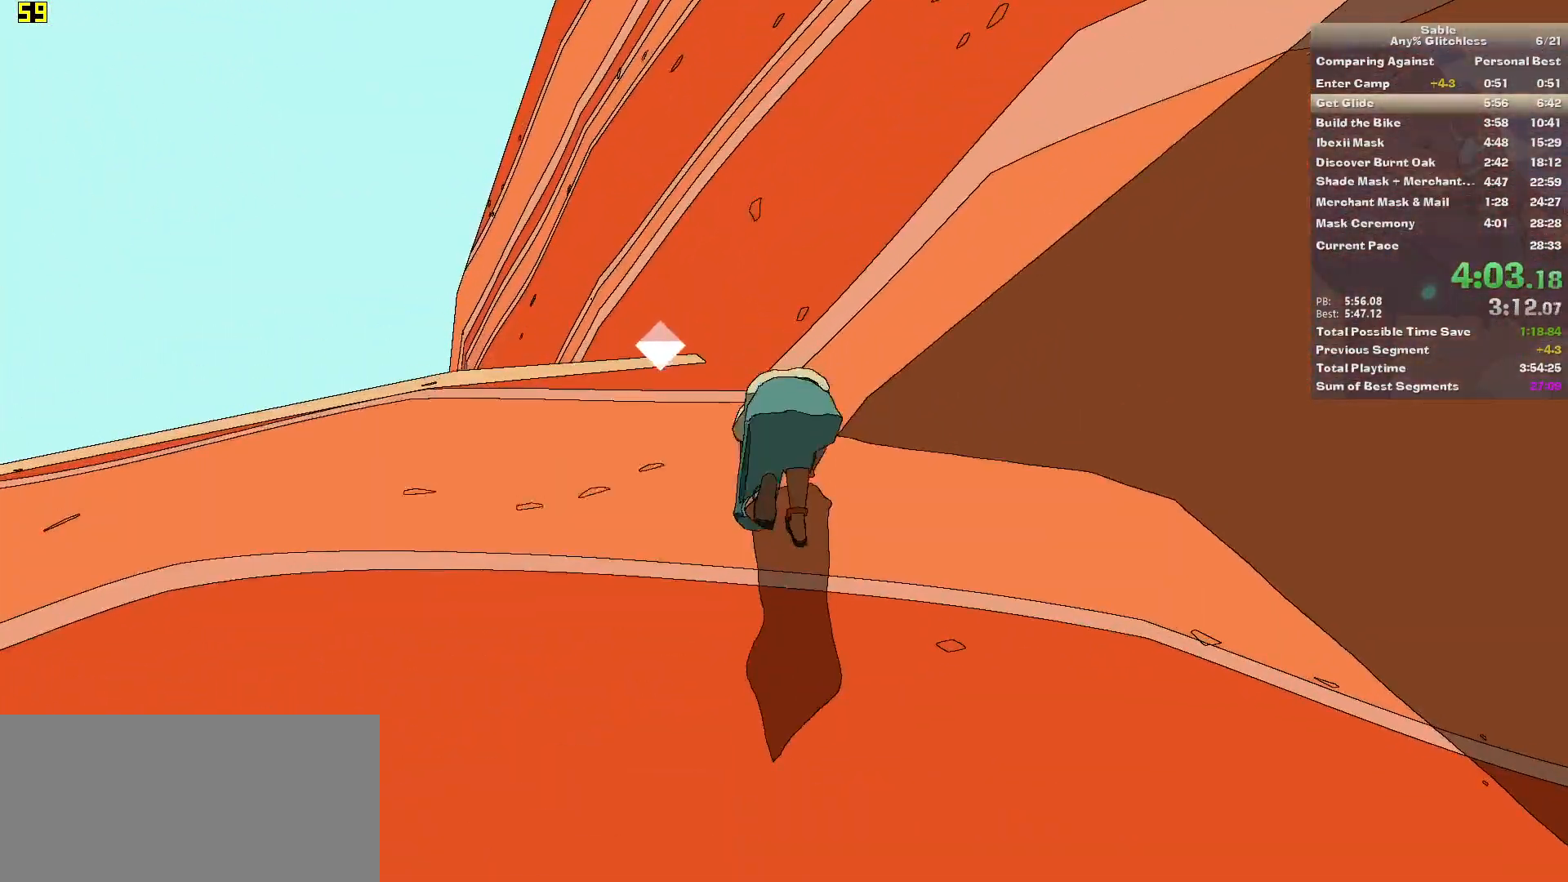
{"keys": [], "mouse": [], "events": [[200, "space", "down"], [300, "w", "down"], [340, "space", "up"], [440, "w", "up"]]}
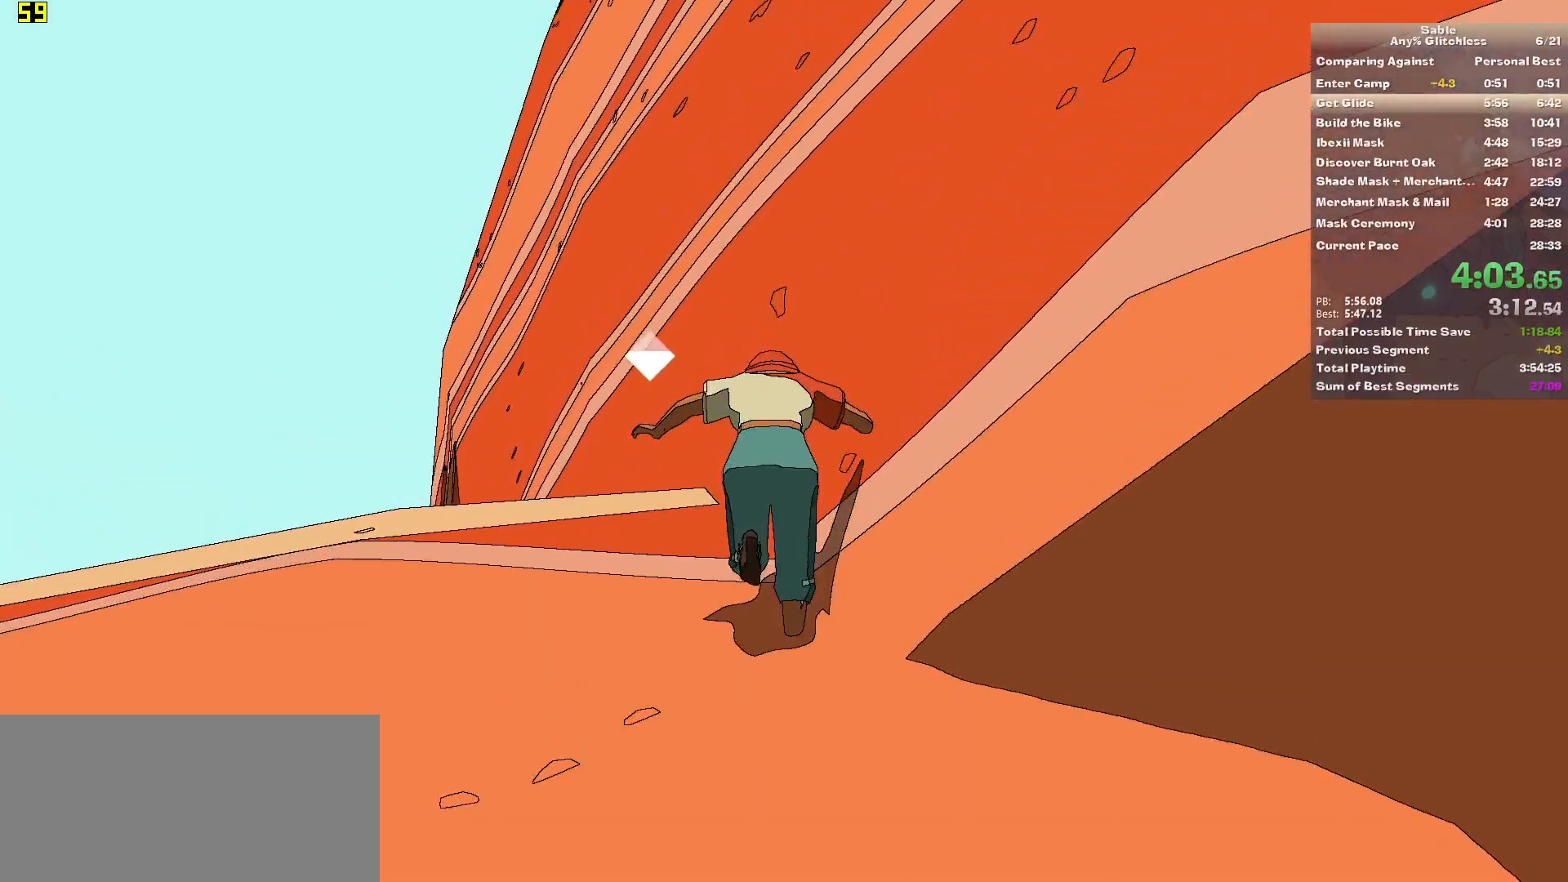
{"keys": ["w"], "mouse": [], "events": [[280, "space", "down"], [320, "w", "down"], [400, "space", "up"]]}